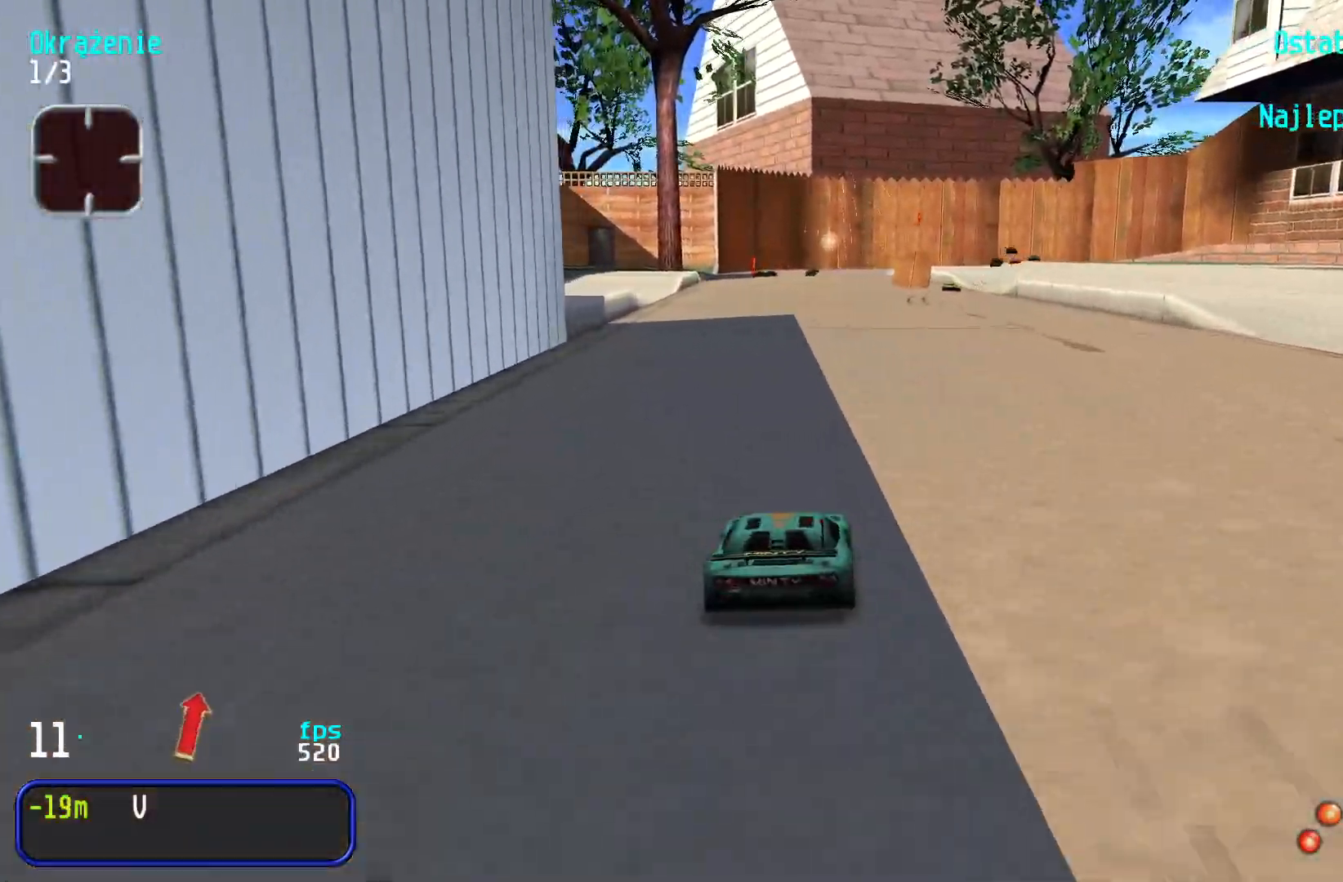
Gameplay with keyboard; each line is a JSON object with the keys held at the frame after it. "events" lists presses ("down") and releases ("up") of "down", "left", "right" and "up" between this image and that frame as [ms after this image, input, new state], when the widget could be followed in between. No other keys are recorded. Mouse input is not recorded.
{"keys": ["up"], "events": [[83, "right", "up"], [350, "right", "down"], [433, "right", "up"]]}
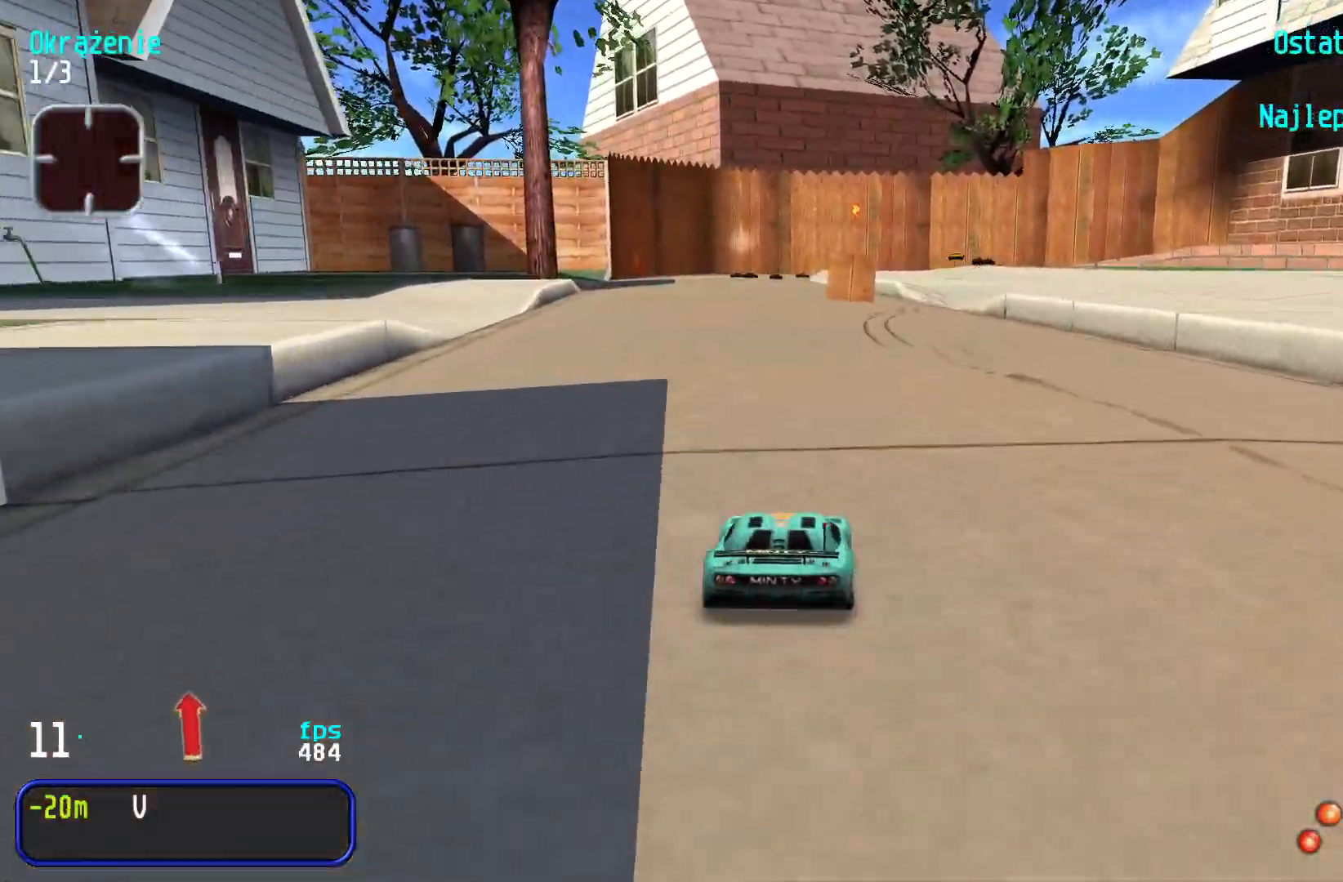
{"keys": ["up"], "events": [[16, "right", "down"], [116, "right", "up"], [200, "right", "down"], [266, "right", "up"], [400, "right", "down"], [450, "right", "up"]]}
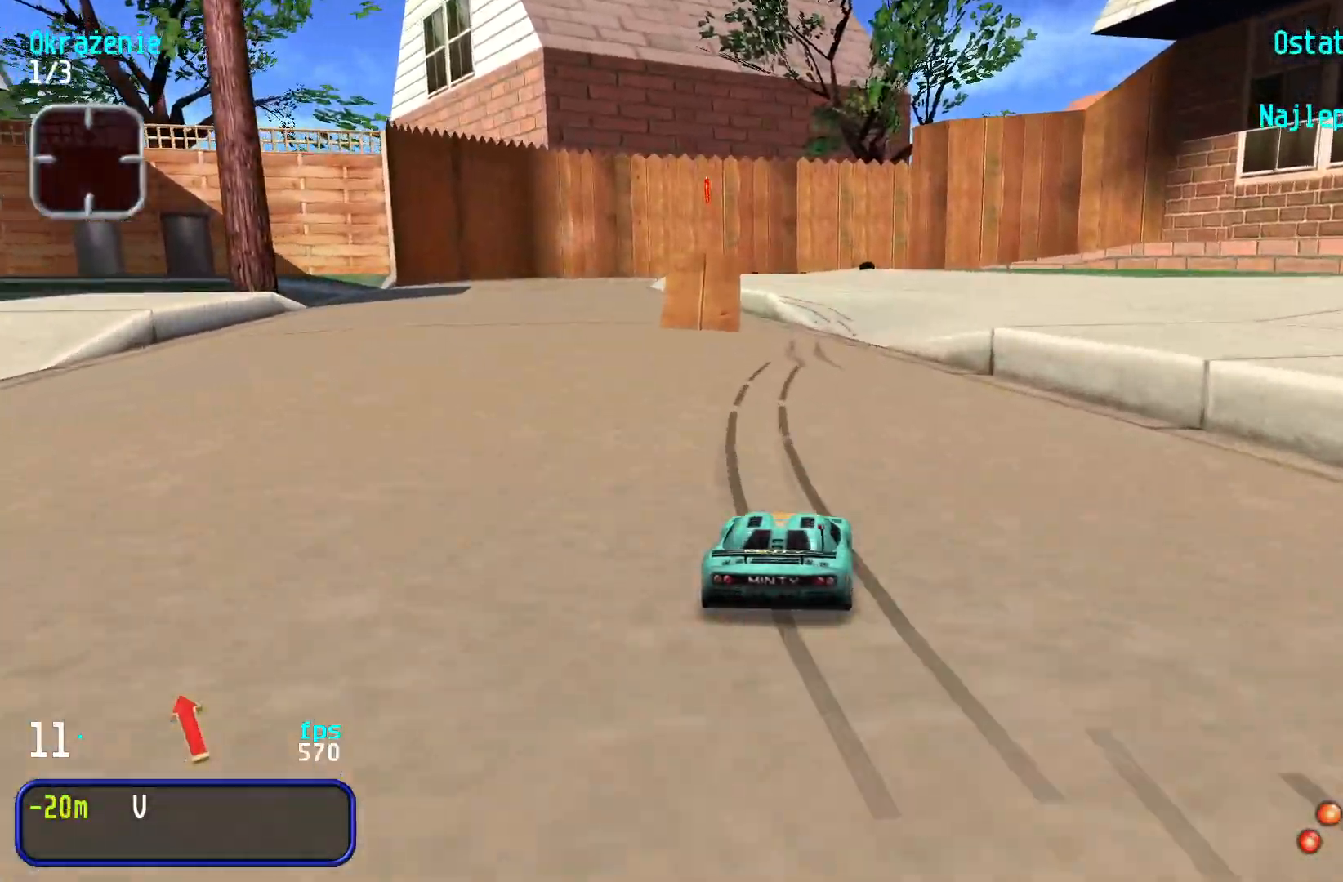
{"keys": ["up"], "events": [[216, "right", "down"], [266, "right", "up"]]}
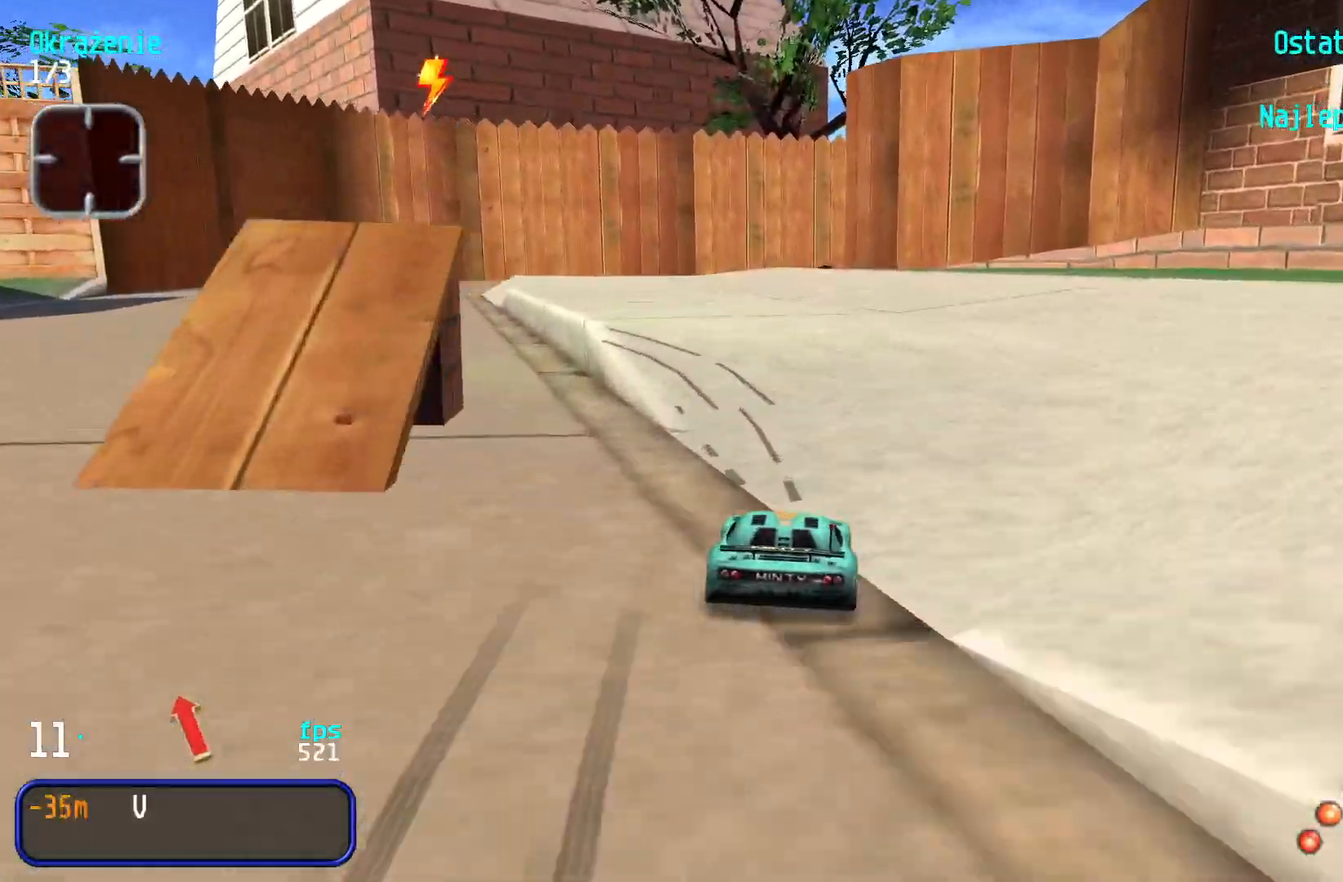
{"keys": ["up"], "events": []}
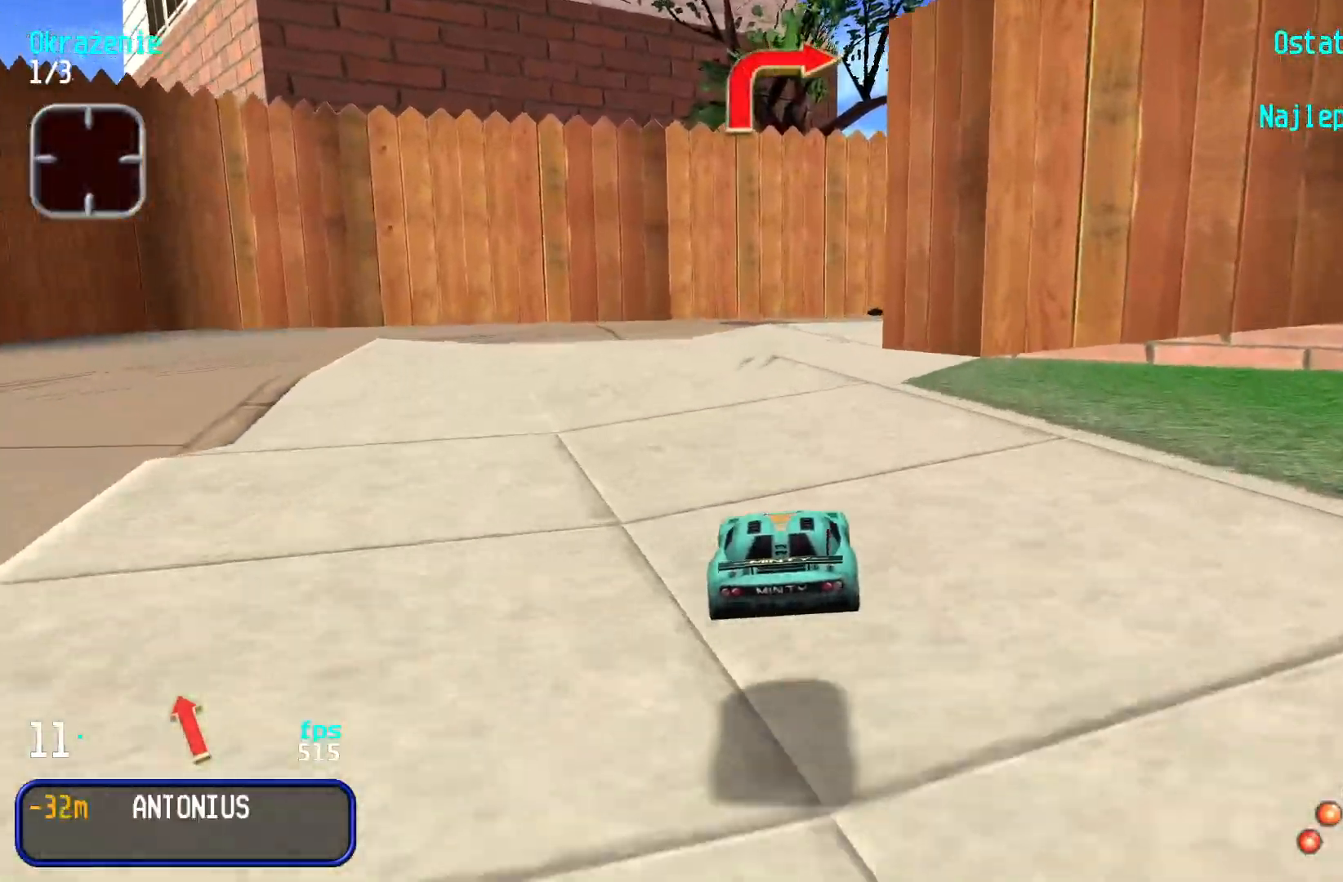
{"keys": ["up"], "events": [[216, "right", "down"], [300, "right", "up"], [366, "right", "down"], [483, "right", "up"]]}
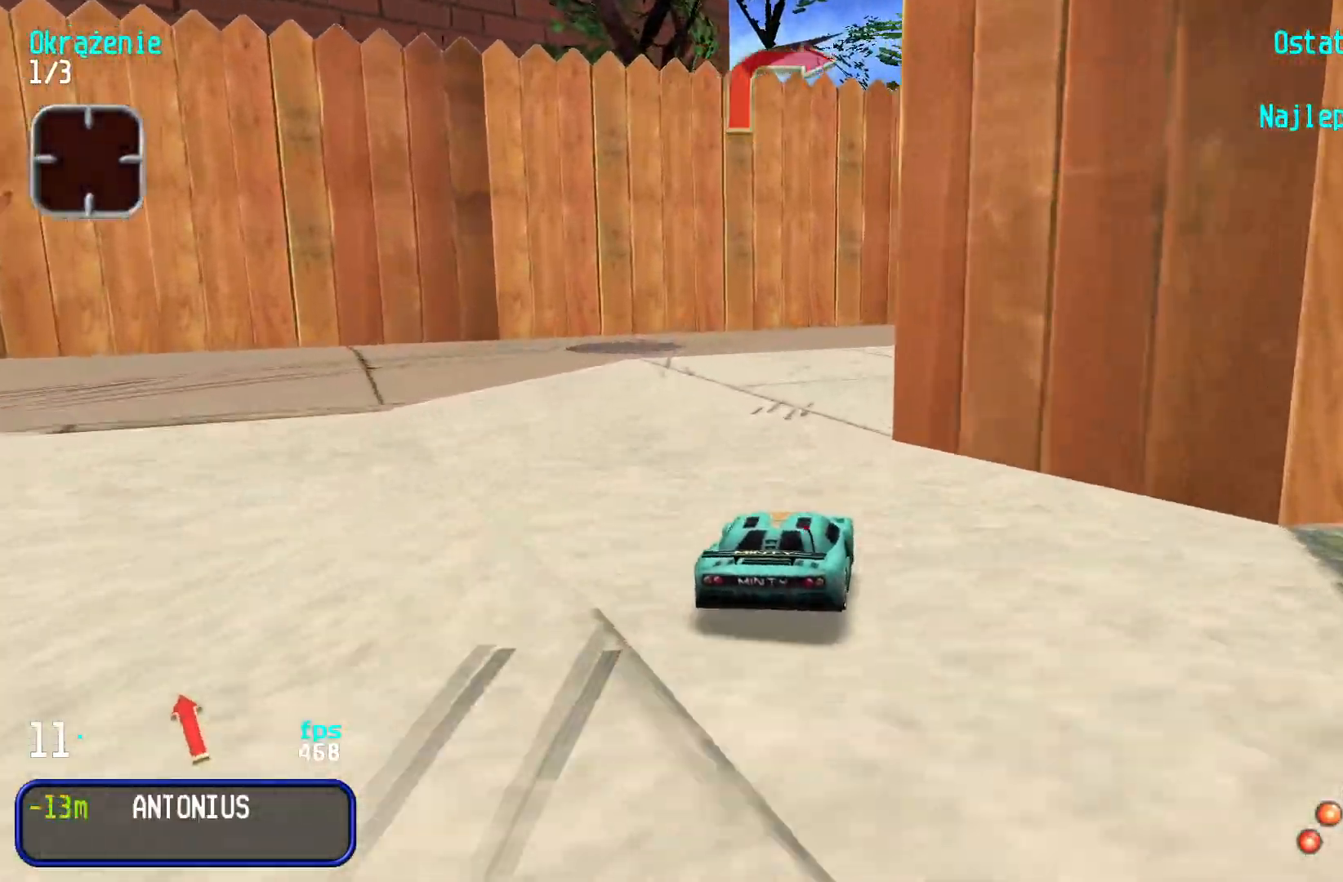
{"keys": ["right", "up"], "events": [[200, "right", "down"], [350, "right", "up"], [400, "right", "down"]]}
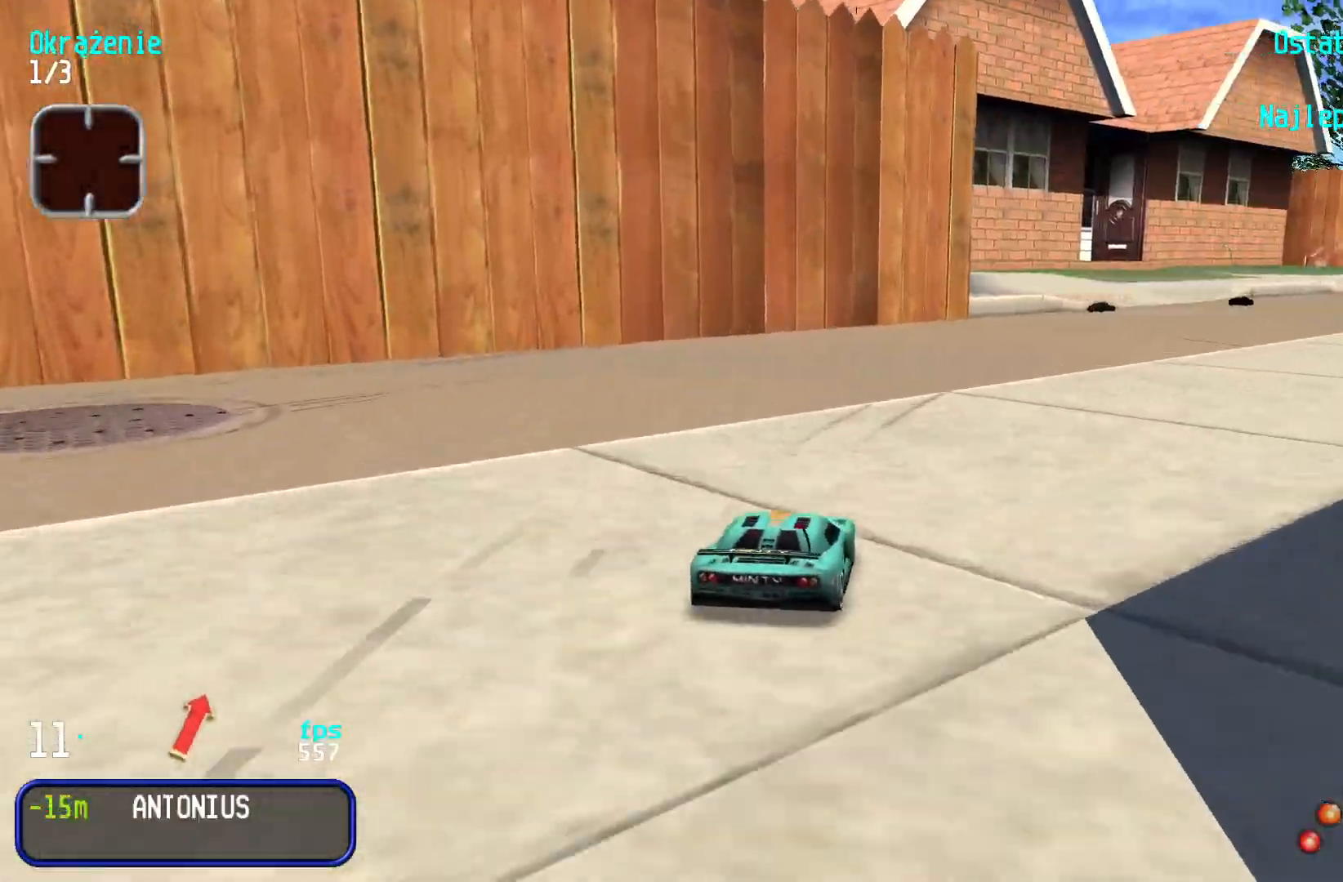
{"keys": ["right", "up"], "events": [[83, "right", "up"], [150, "right", "down"], [283, "right", "up"], [483, "right", "down"]]}
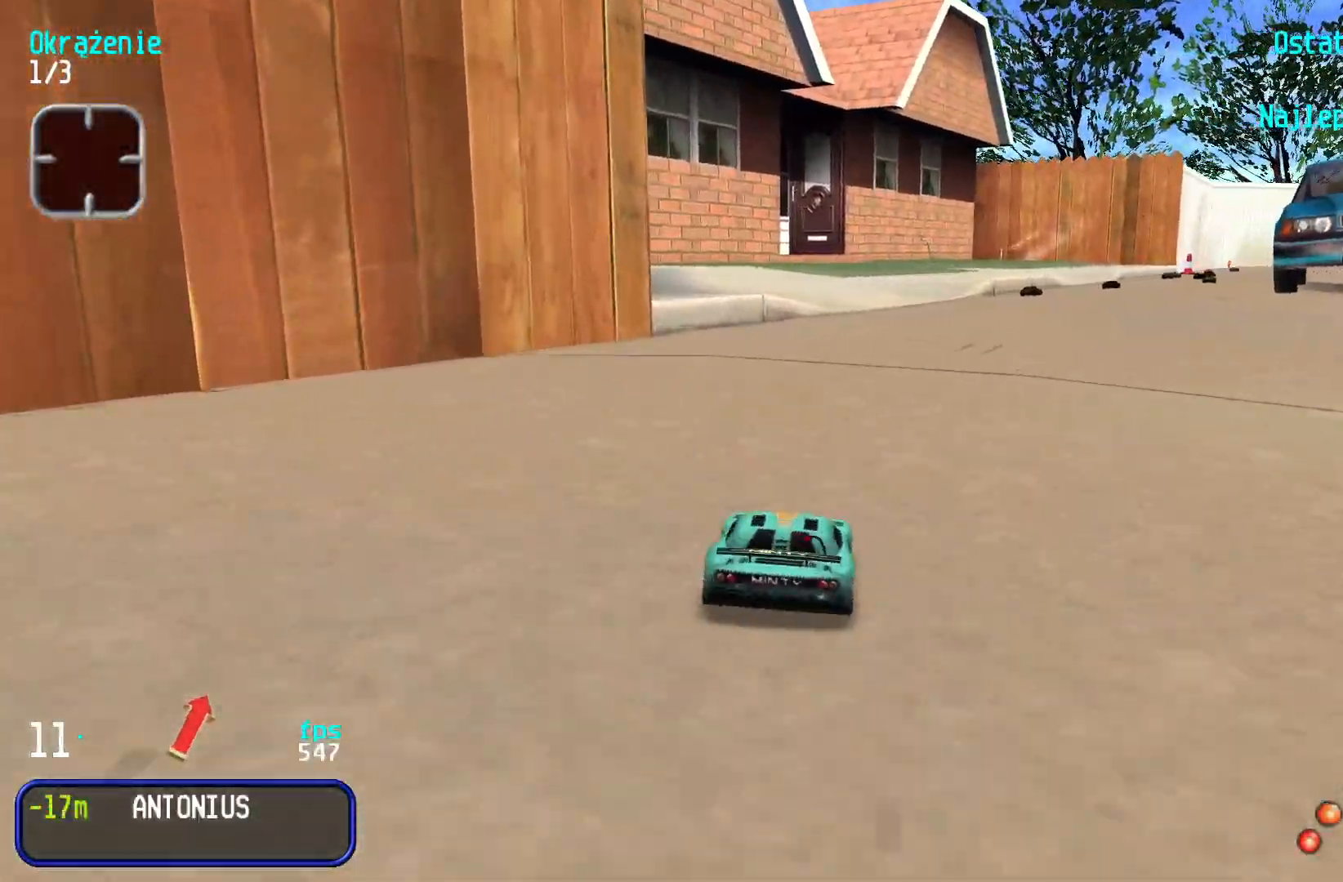
{"keys": ["up"], "events": [[100, "right", "up"], [166, "right", "down"], [266, "right", "up"], [316, "right", "down"], [433, "right", "up"]]}
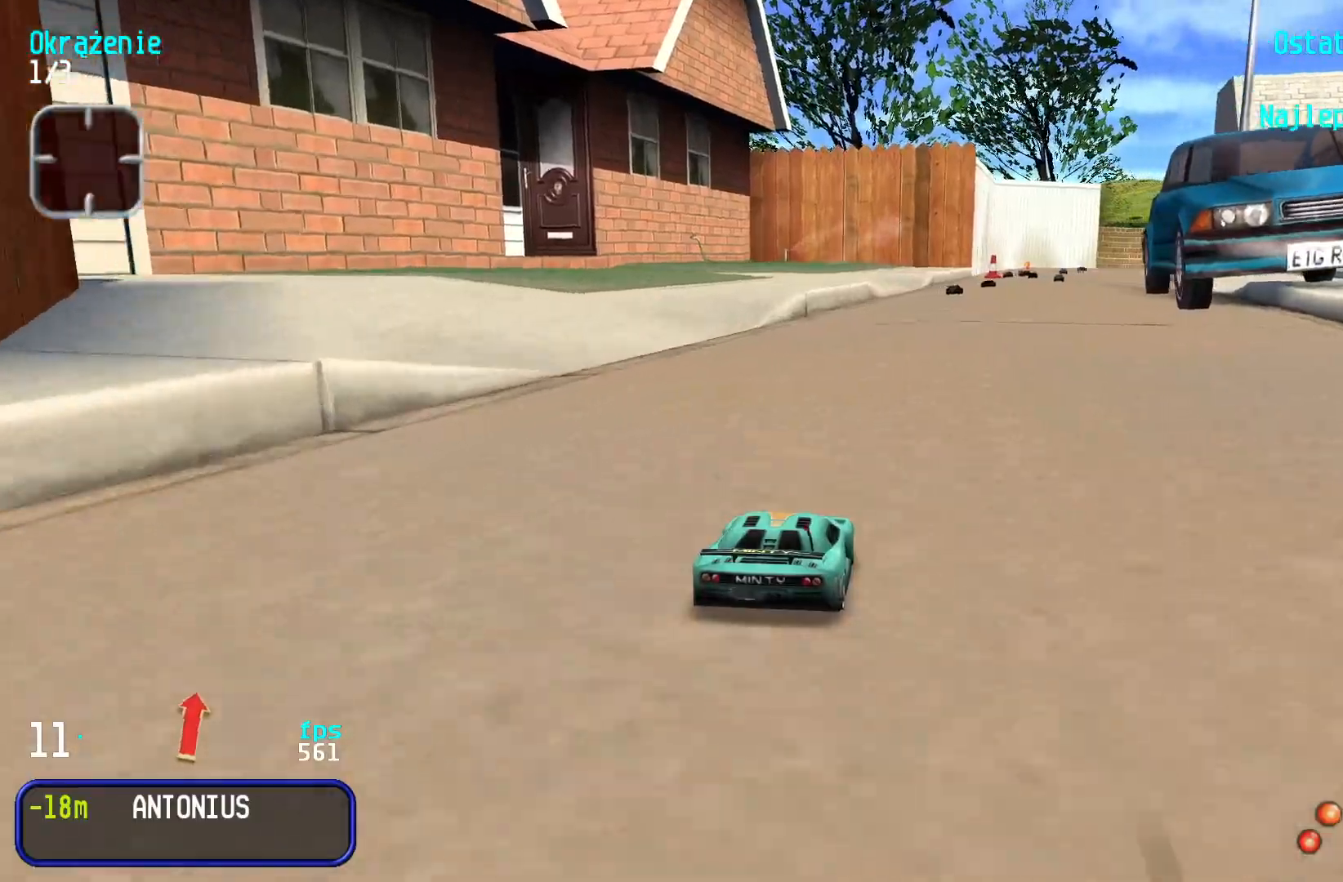
{"keys": ["up"], "events": [[33, "right", "down"], [100, "right", "up"]]}
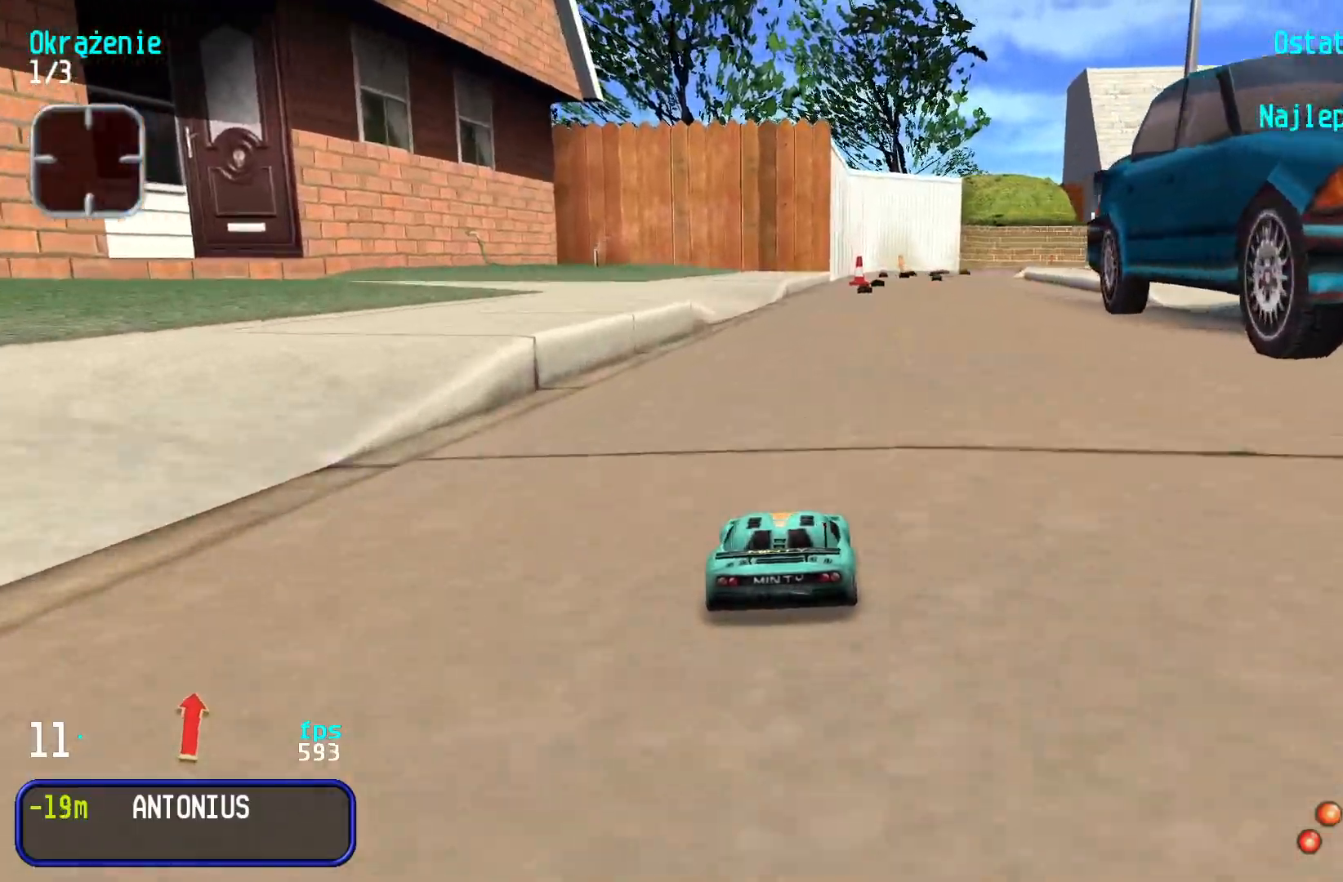
{"keys": ["up"], "events": [[333, "right", "down"], [383, "right", "up"]]}
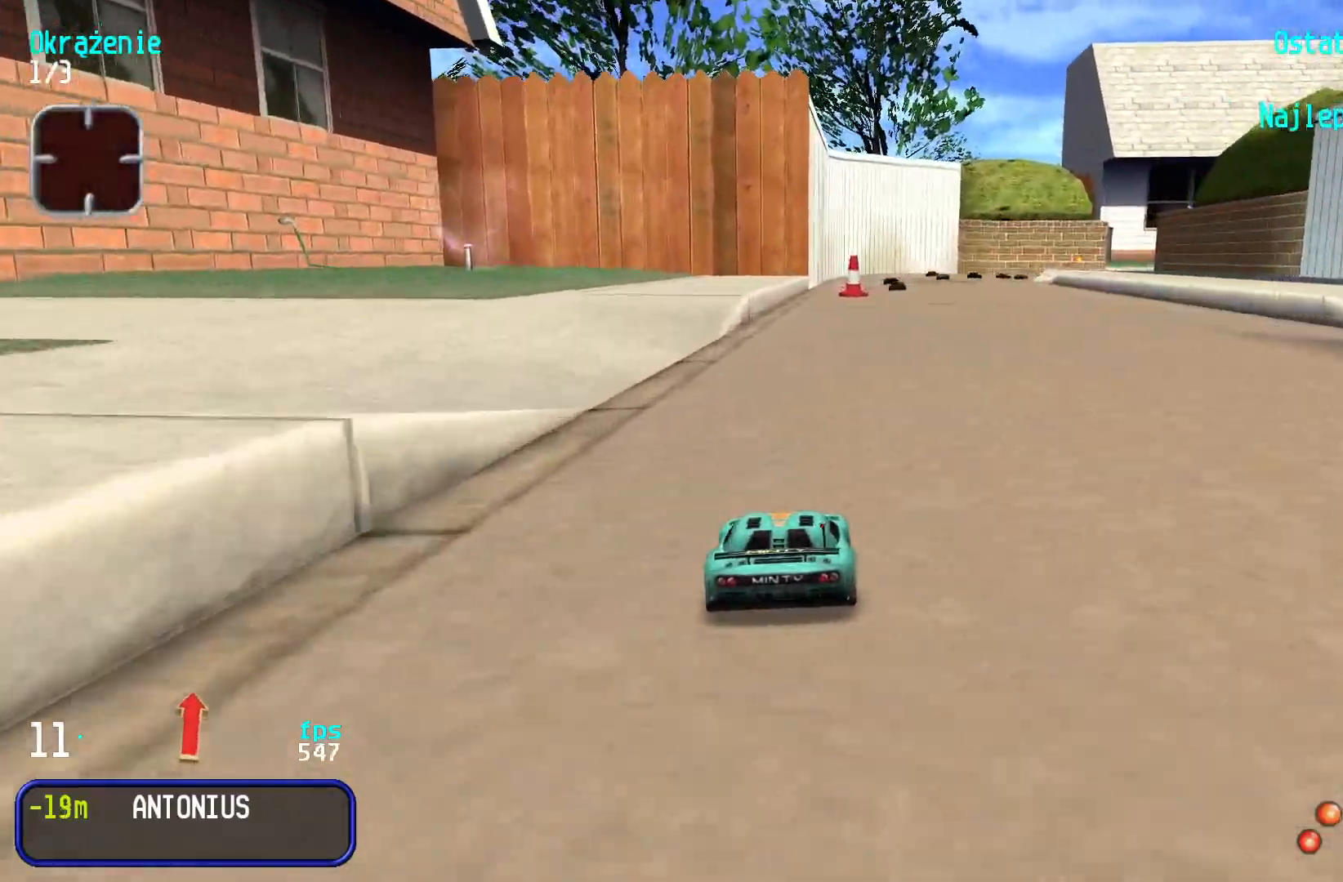
{"keys": ["up"], "events": []}
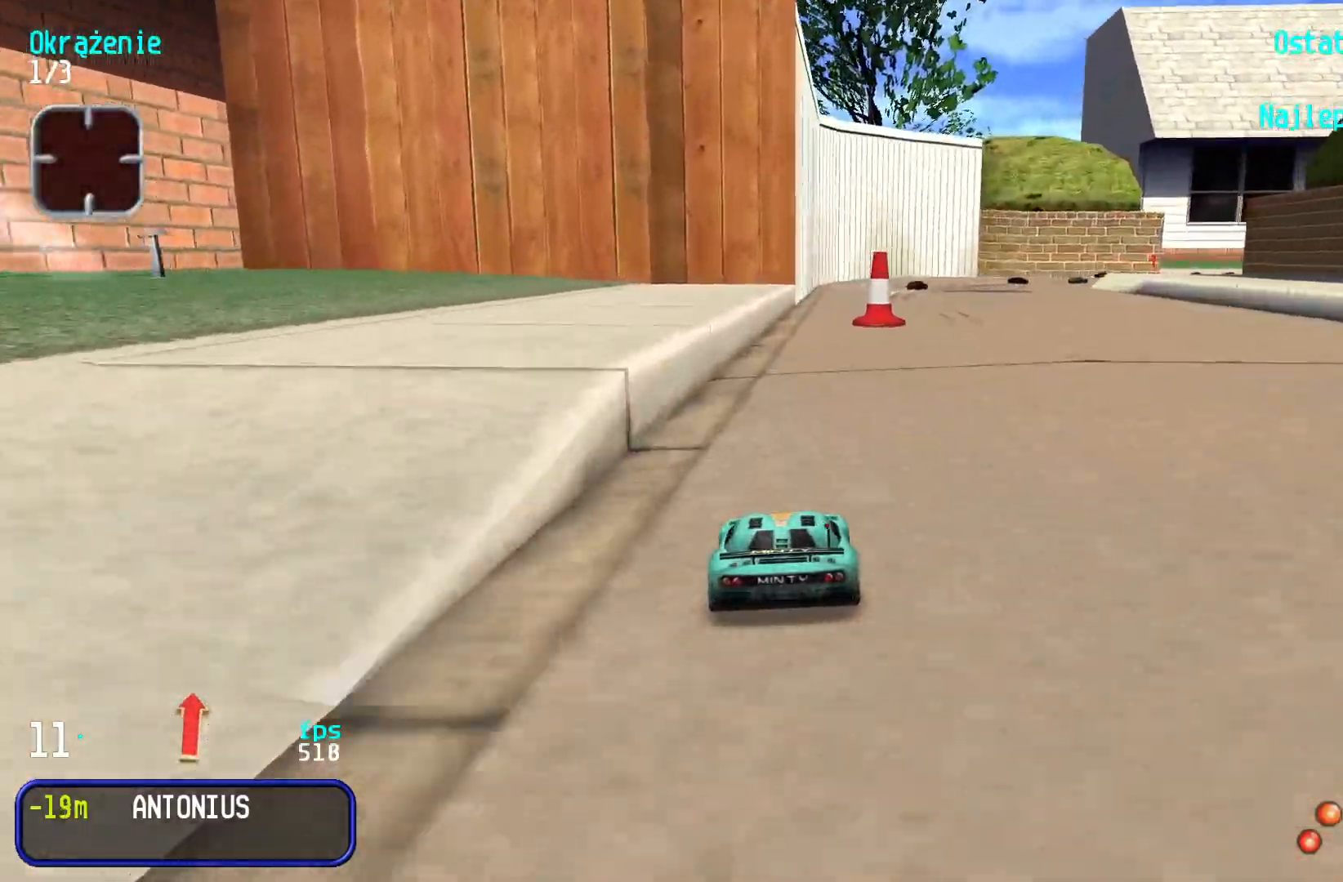
{"keys": ["up"], "events": [[150, "right", "down"], [233, "right", "up"], [350, "right", "down"], [433, "right", "up"]]}
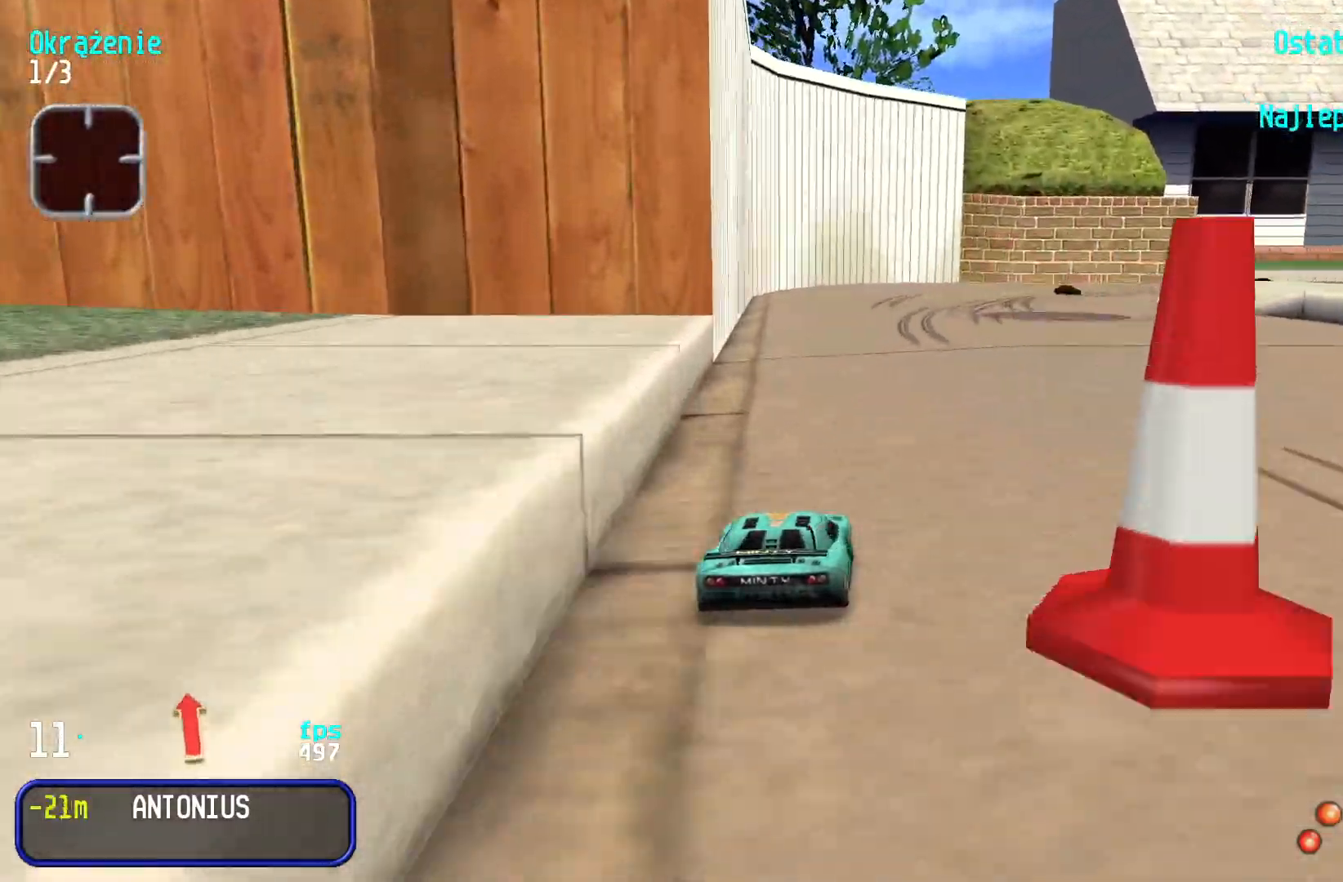
{"keys": ["up"], "events": [[16, "right", "down"], [133, "right", "up"], [200, "right", "down"], [300, "right", "up"], [400, "right", "down"], [483, "right", "up"]]}
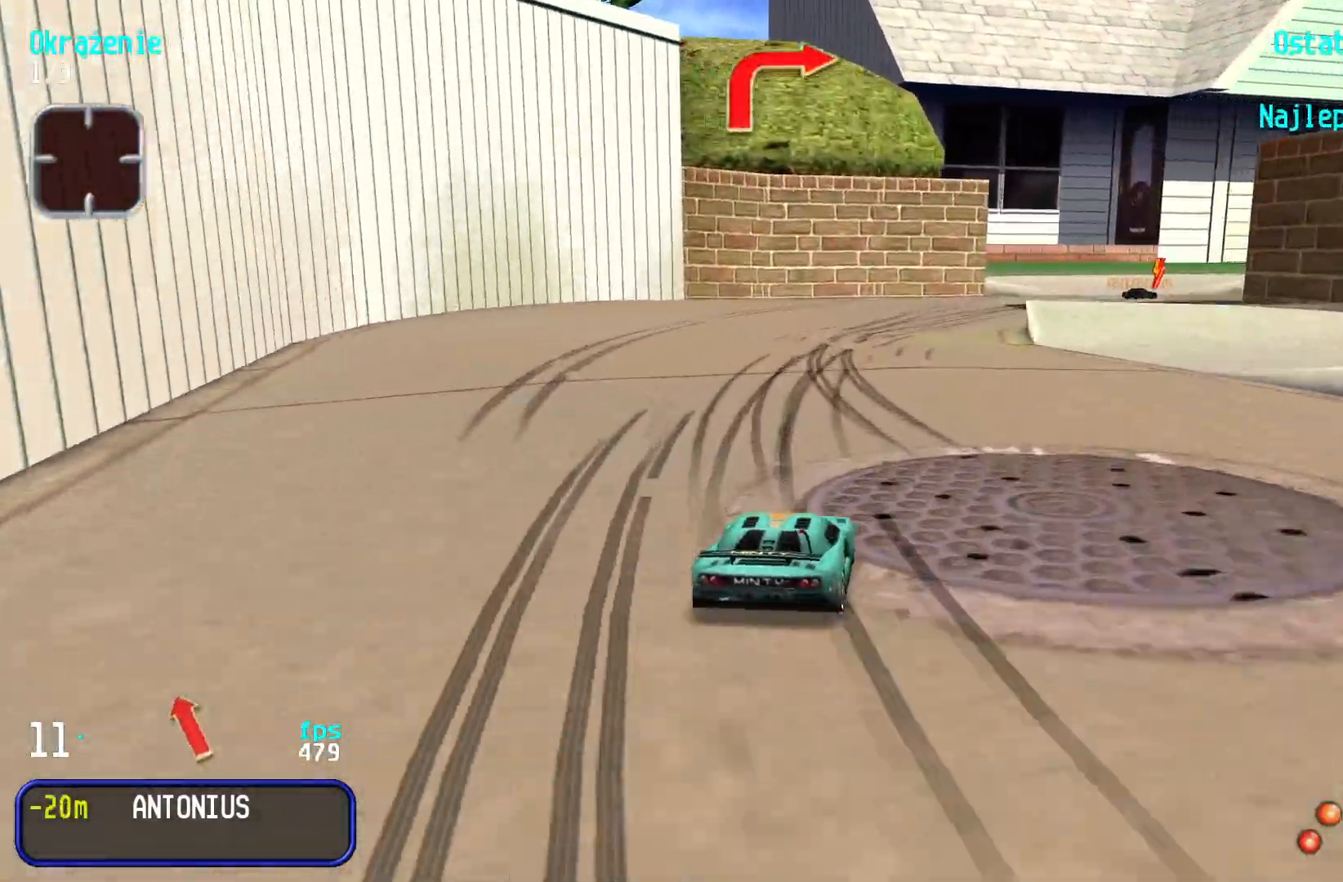
{"keys": ["right", "up"], "events": [[66, "right", "down"], [200, "right", "up"], [250, "right", "down"], [400, "right", "up"], [450, "right", "down"]]}
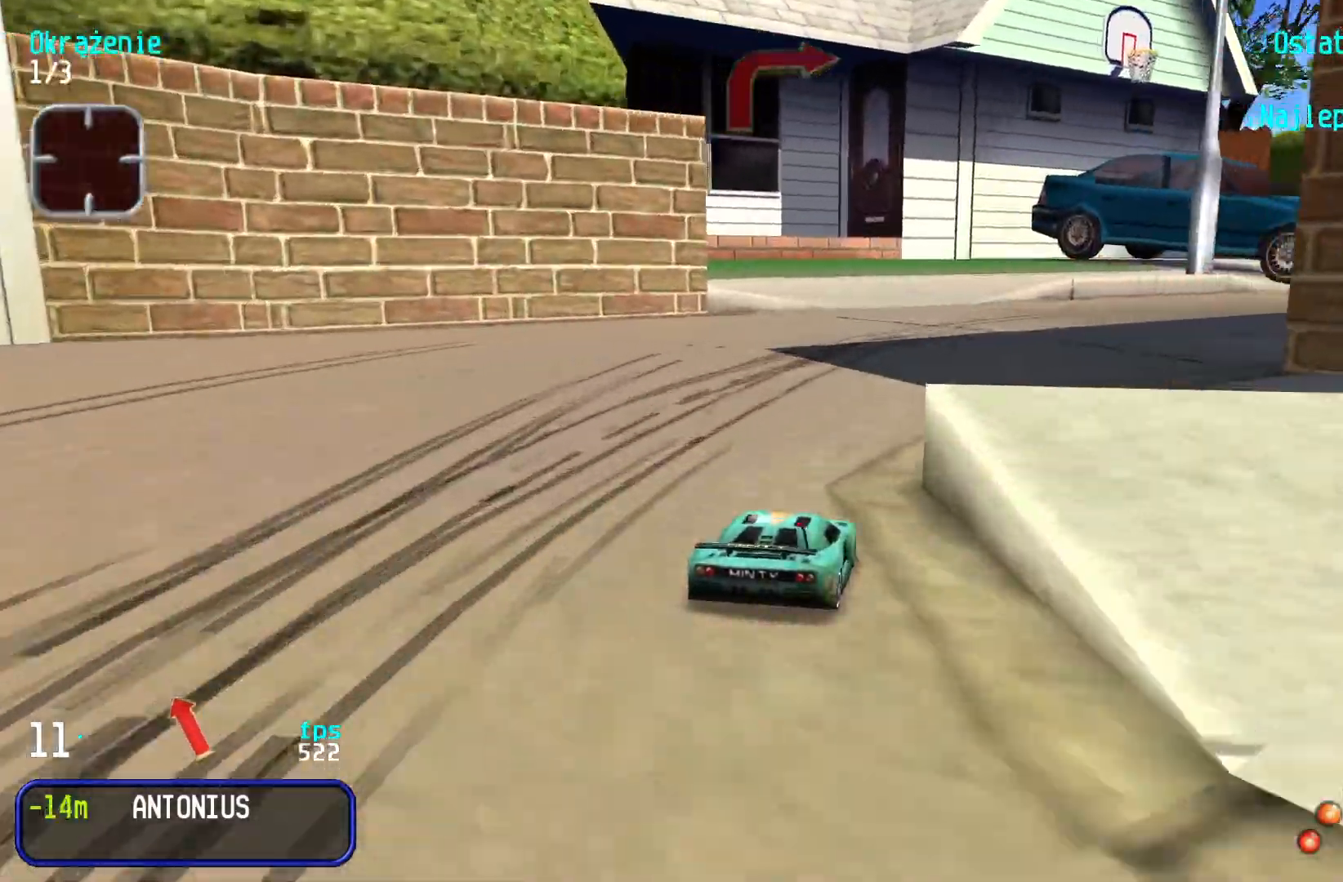
{"keys": ["up"], "events": [[100, "right", "up"], [150, "right", "down"], [266, "right", "up"], [333, "right", "down"], [450, "right", "up"]]}
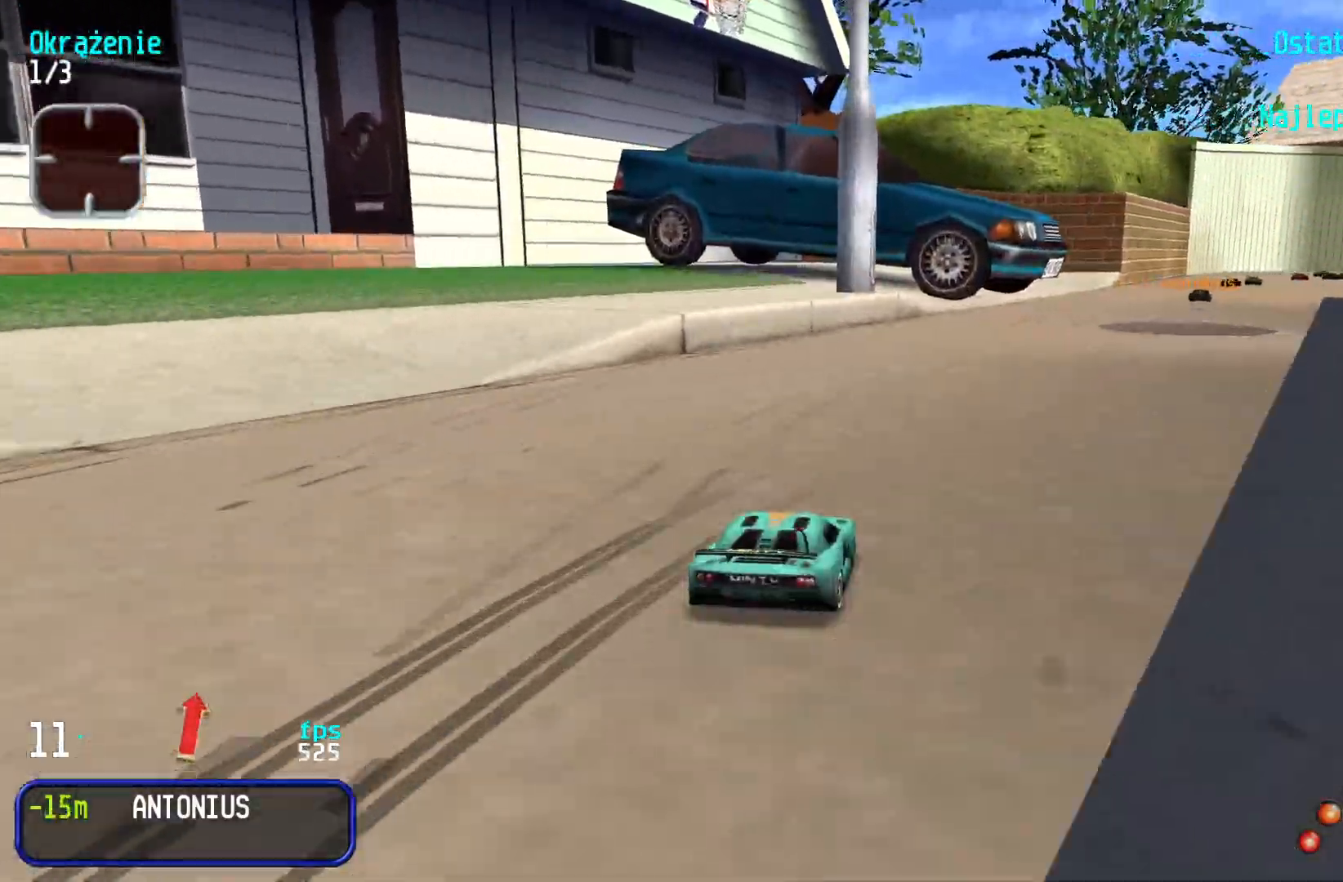
{"keys": ["up"], "events": [[16, "right", "down"], [116, "right", "up"], [166, "right", "down"], [266, "right", "up"], [366, "right", "down"], [416, "right", "up"]]}
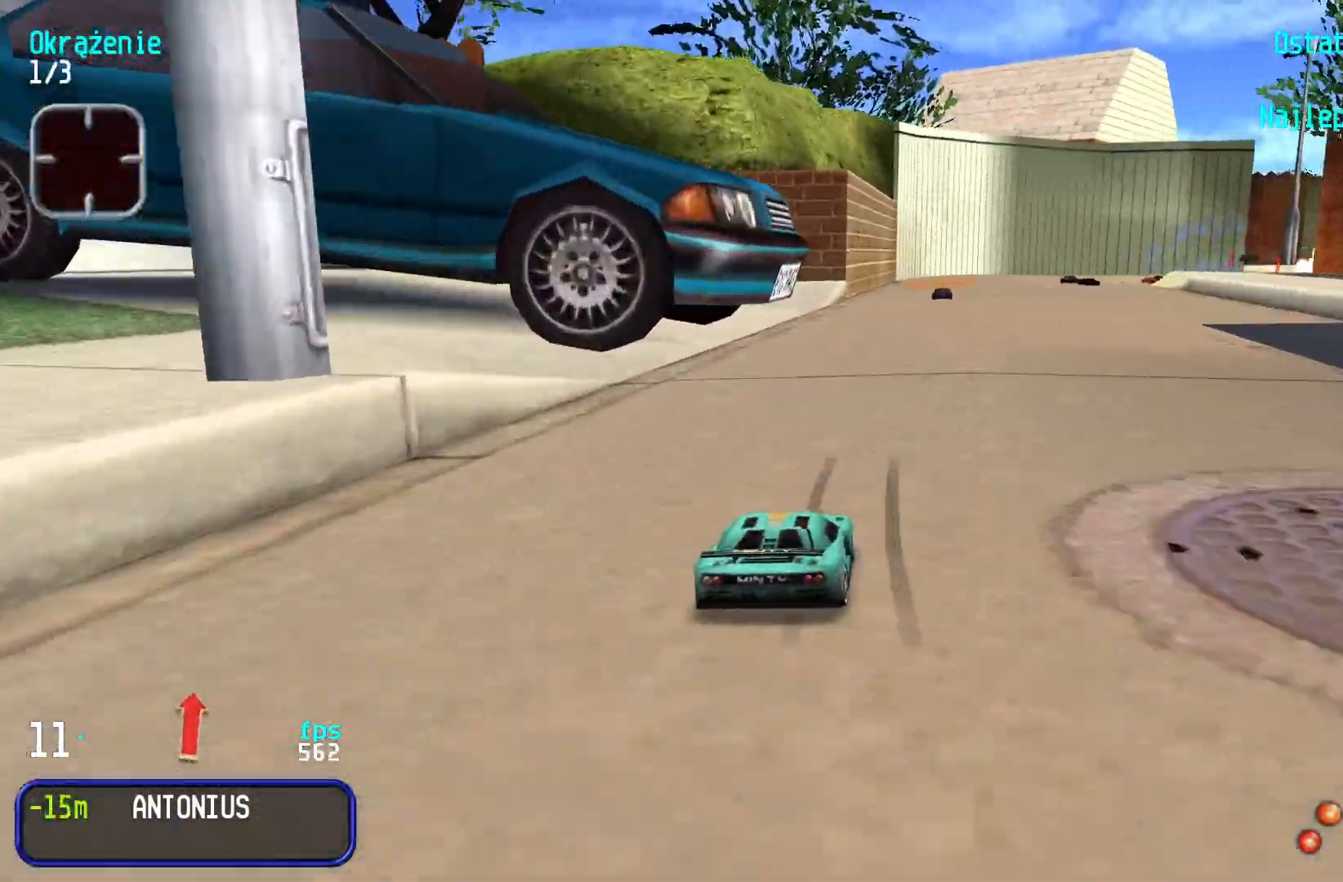
{"keys": ["up"], "events": [[233, "right", "down"], [316, "right", "up"], [433, "right", "down"], [500, "right", "up"]]}
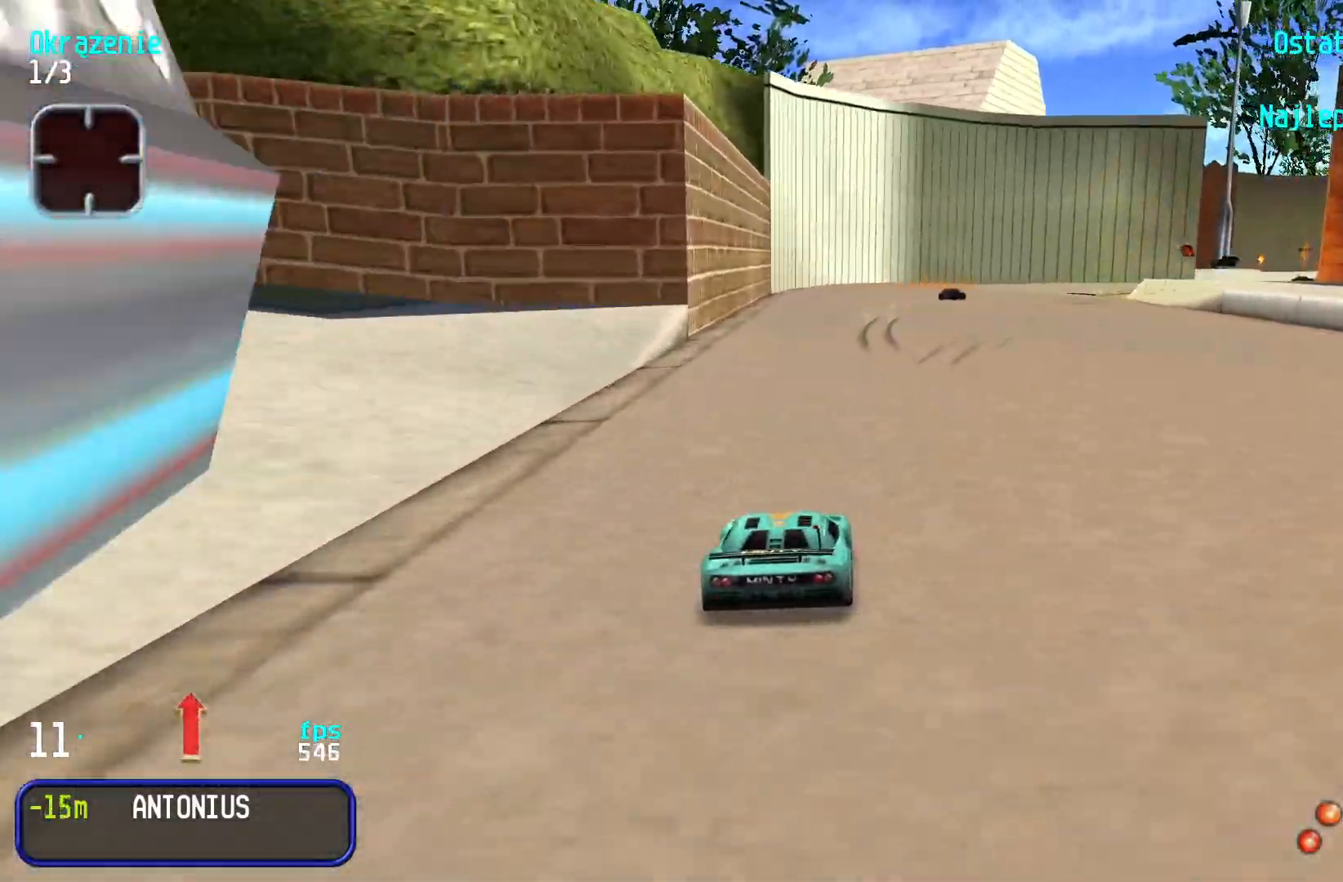
{"keys": ["right", "up"], "events": [[150, "right", "down"], [233, "right", "up"], [333, "right", "down"], [433, "right", "up"], [500, "right", "down"]]}
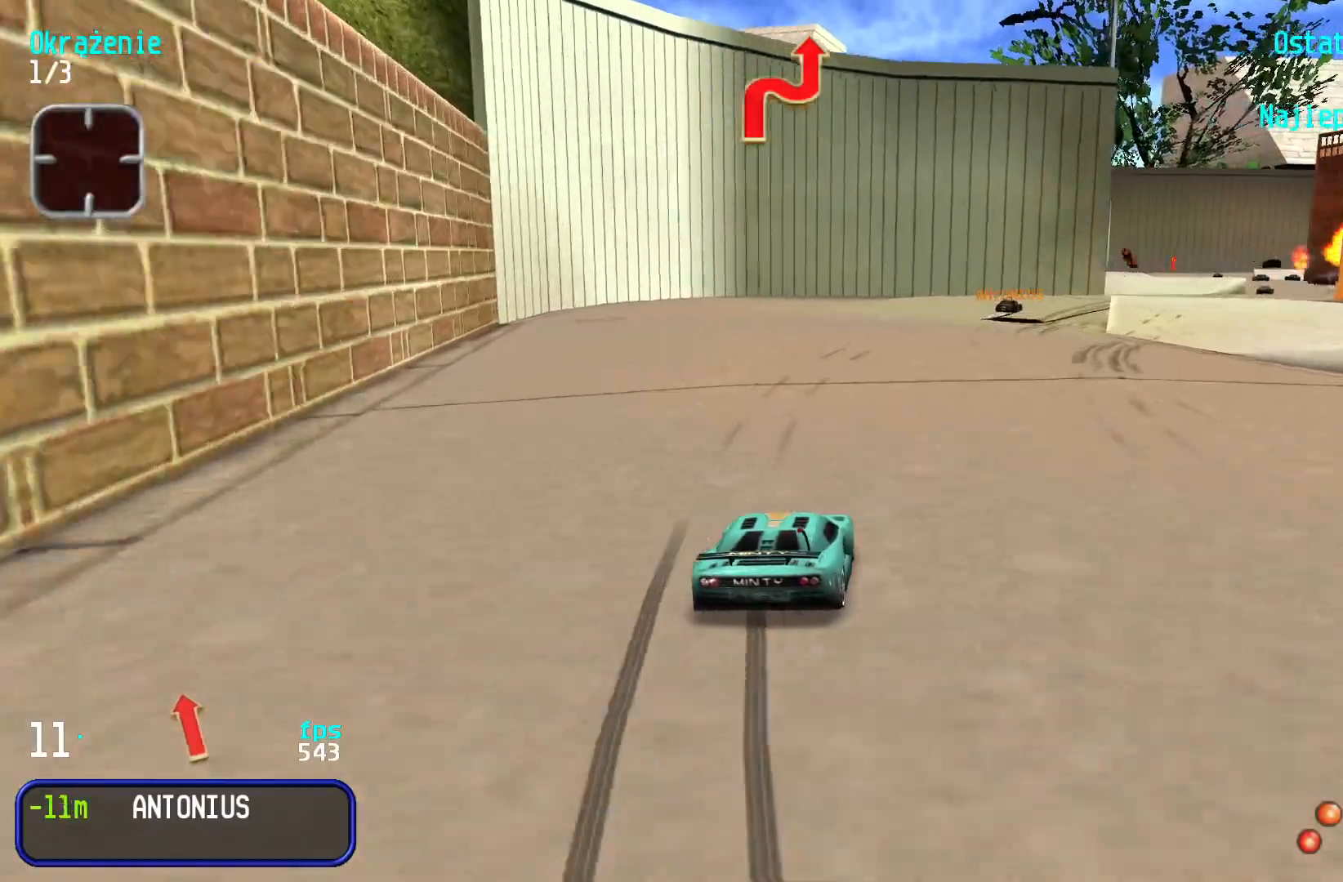
{"keys": ["up"], "events": [[166, "right", "up"], [200, "right", "down"], [466, "right", "up"]]}
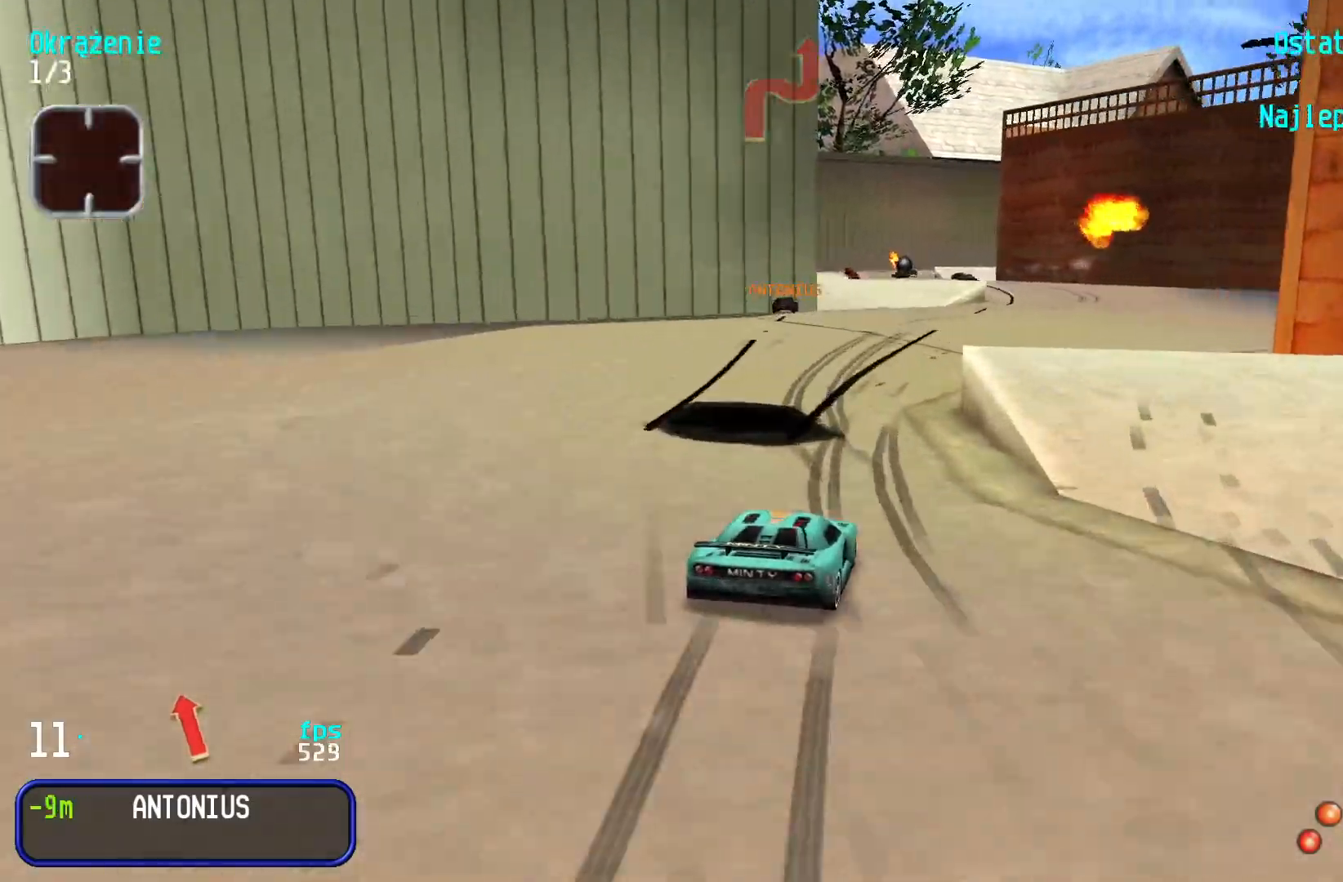
{"keys": ["up"], "events": [[16, "right", "down"], [100, "right", "up"], [166, "right", "down"], [250, "right", "up"], [383, "right", "down"], [466, "right", "up"]]}
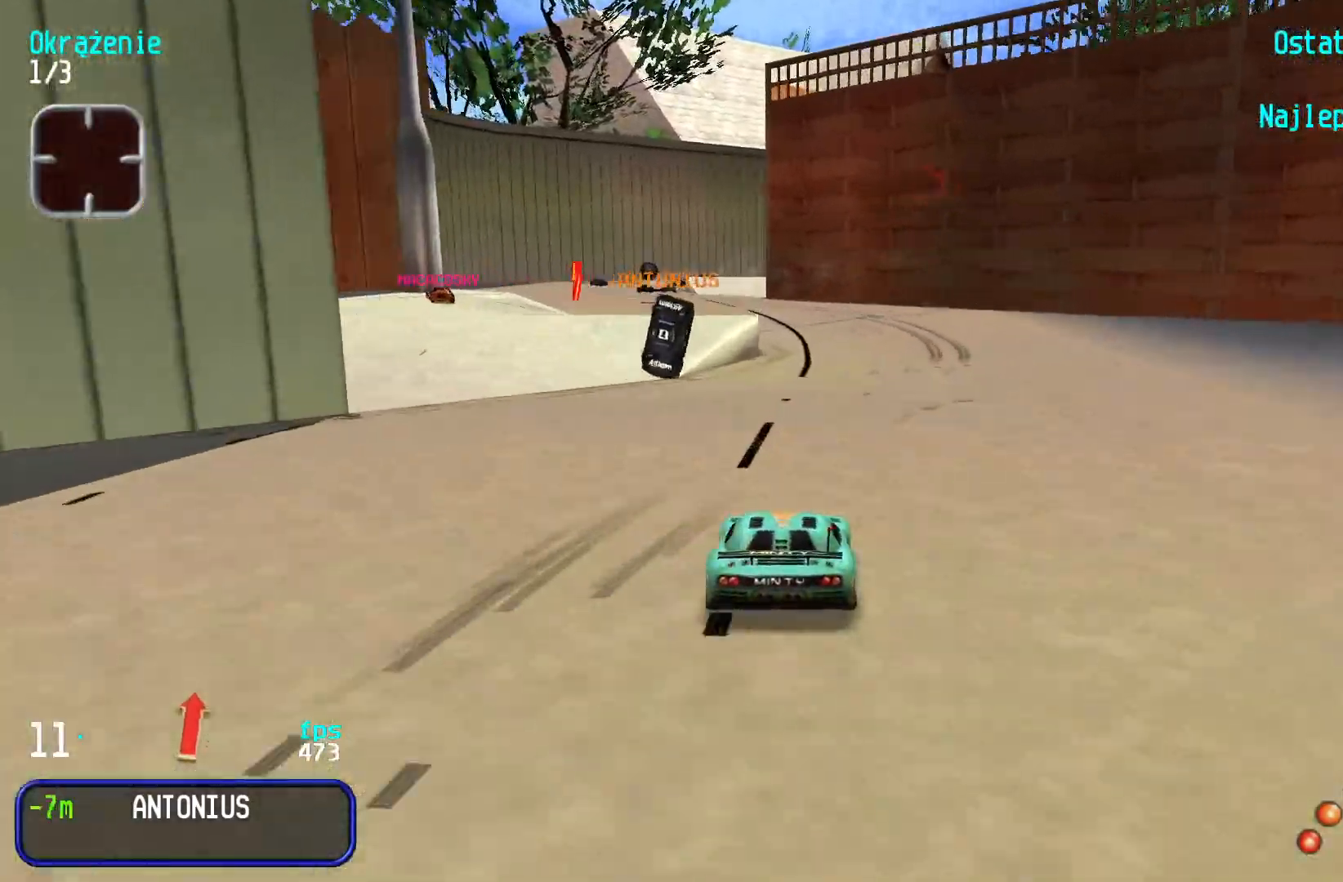
{"keys": ["left", "up"], "events": [[33, "right", "down"], [116, "right", "up"], [266, "left", "down"], [366, "left", "up"], [433, "left", "down"]]}
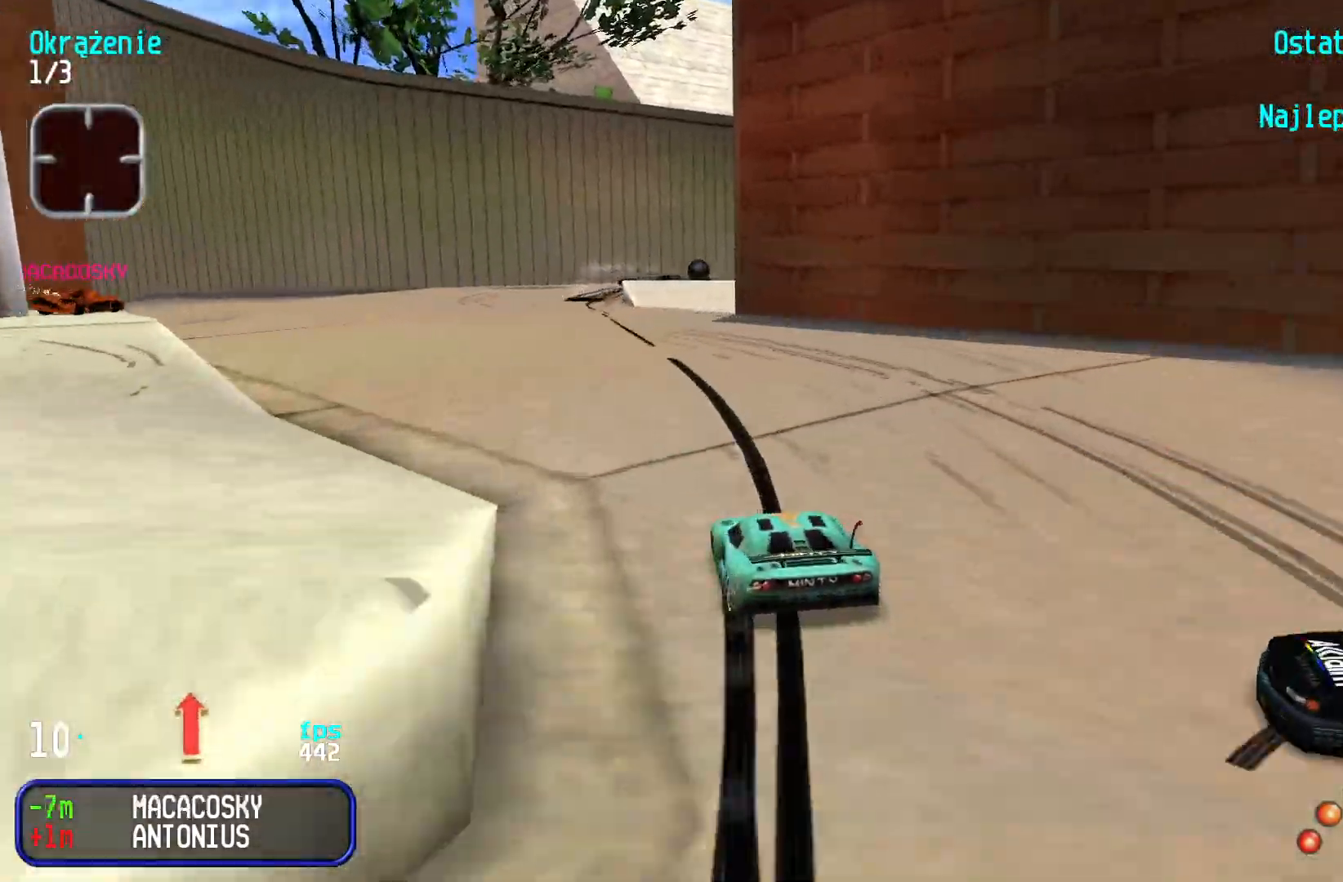
{"keys": ["up"], "events": [[33, "left", "up"], [116, "right", "down"], [283, "right", "up"], [333, "right", "down"], [416, "right", "up"]]}
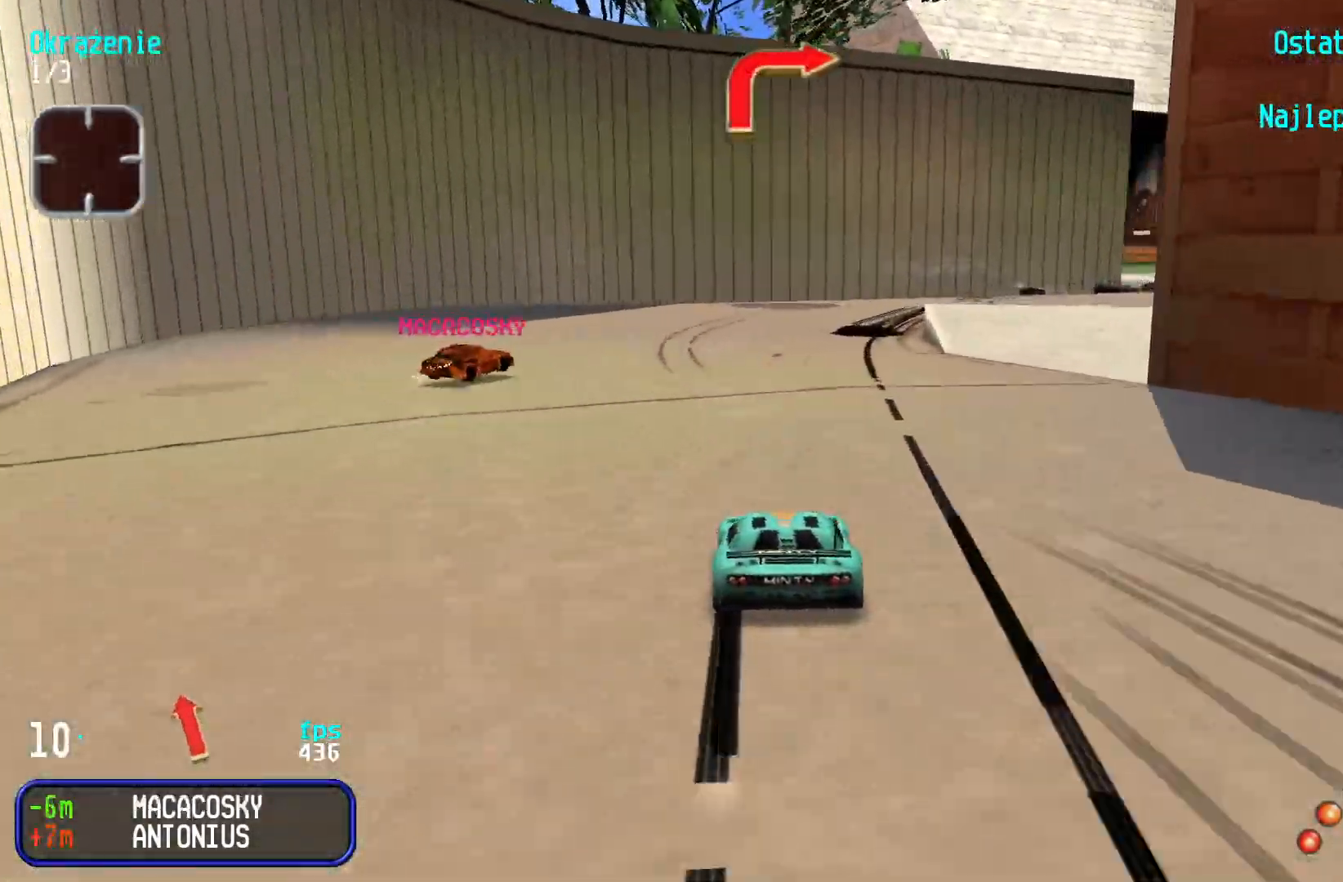
{"keys": ["right", "up"], "events": [[233, "right", "down"], [383, "right", "up"], [433, "right", "down"]]}
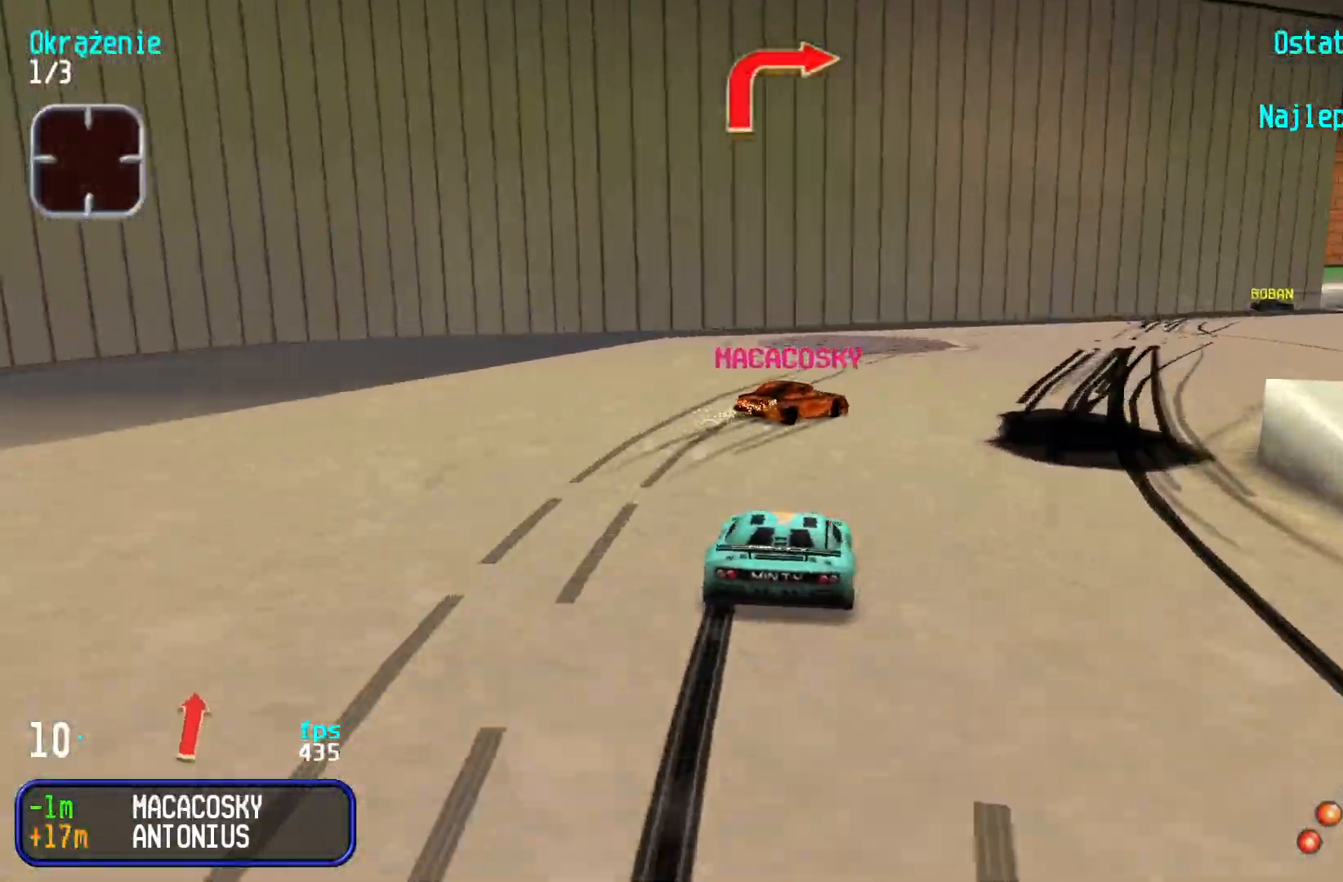
{"keys": ["right", "up"], "events": [[150, "right", "up"], [200, "right", "down"]]}
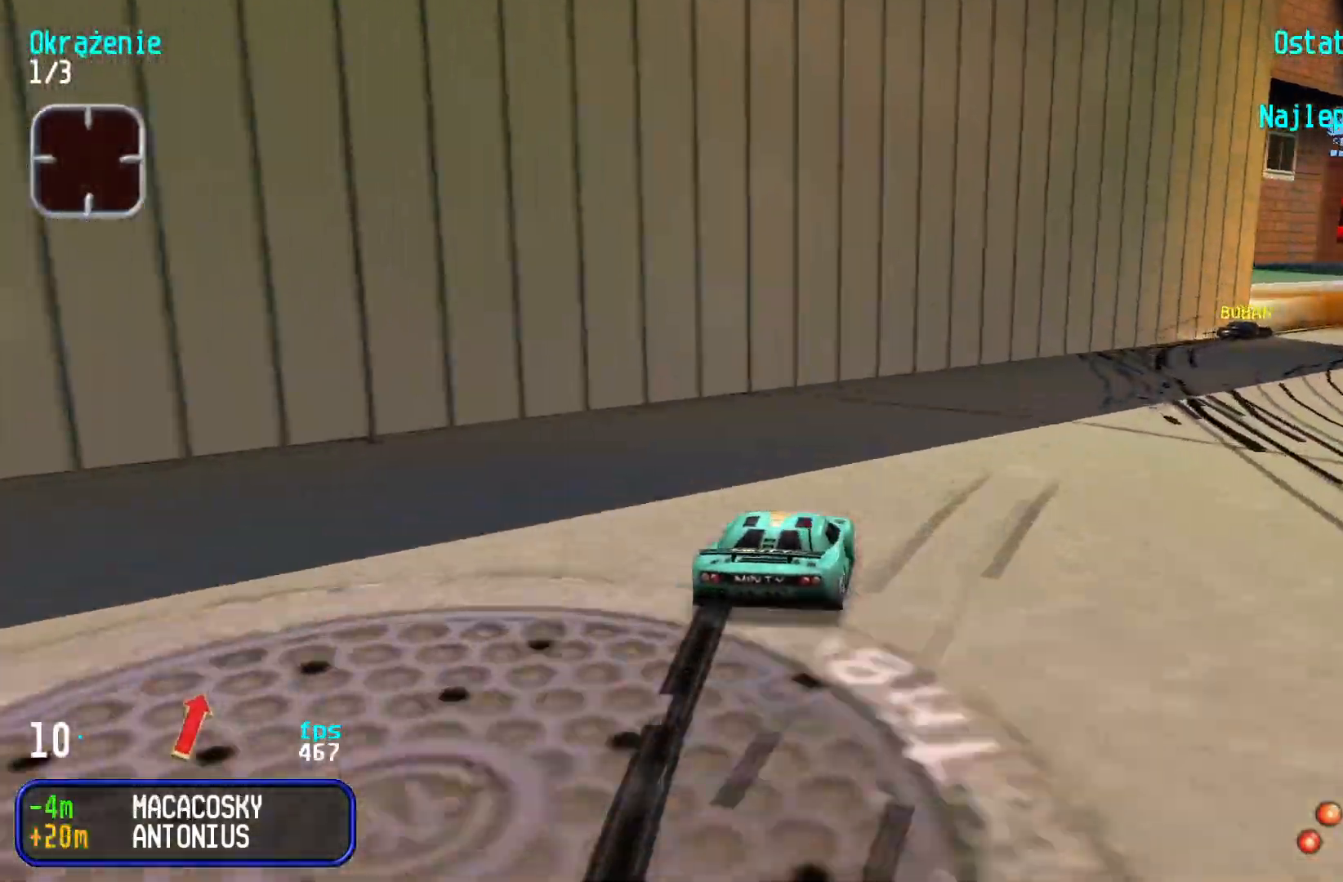
{"keys": ["right", "up"], "events": [[116, "right", "up"], [150, "right", "down"], [283, "right", "up"], [450, "right", "down"]]}
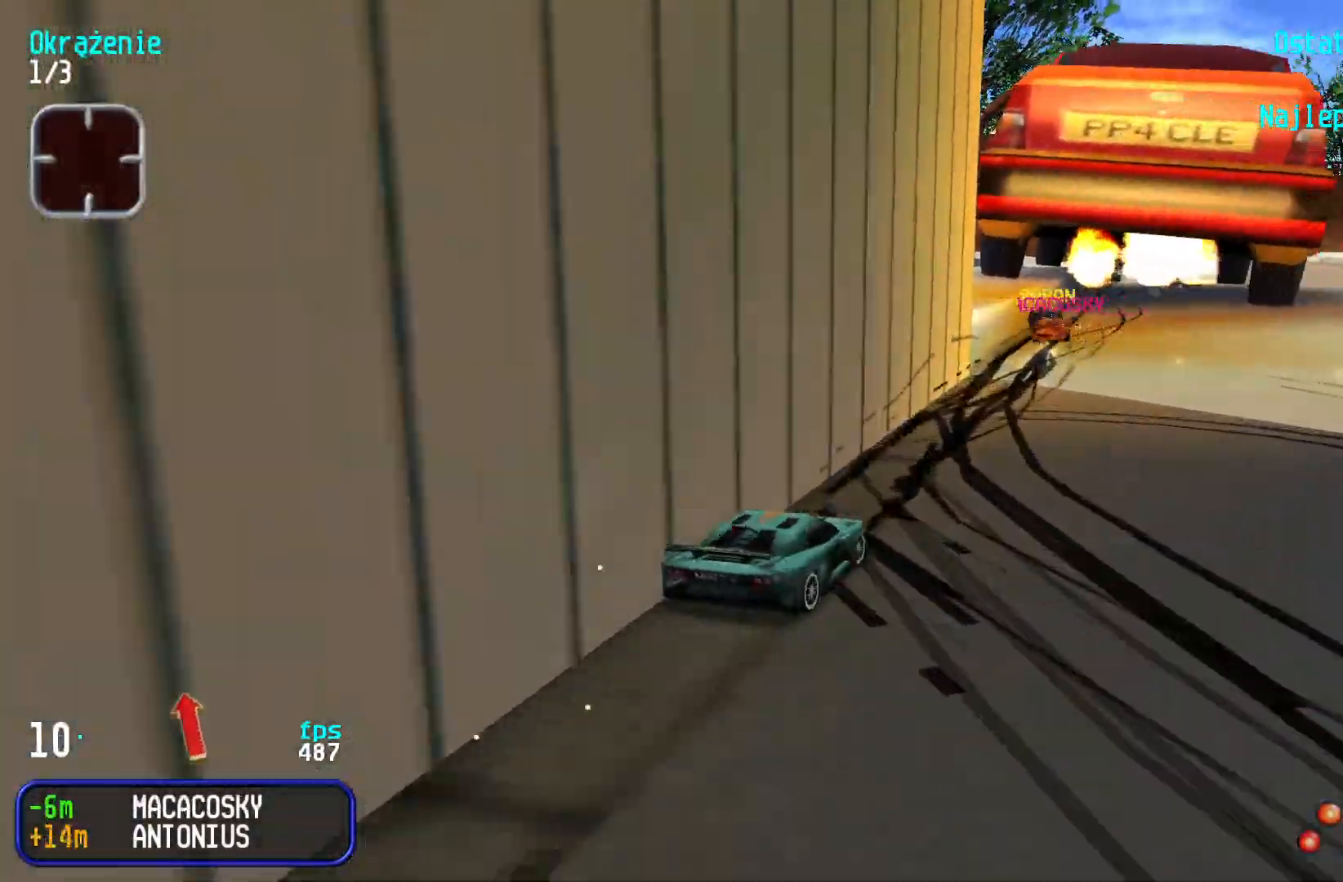
{"keys": ["up"], "events": [[33, "right", "up"], [216, "left", "down"], [300, "left", "up"]]}
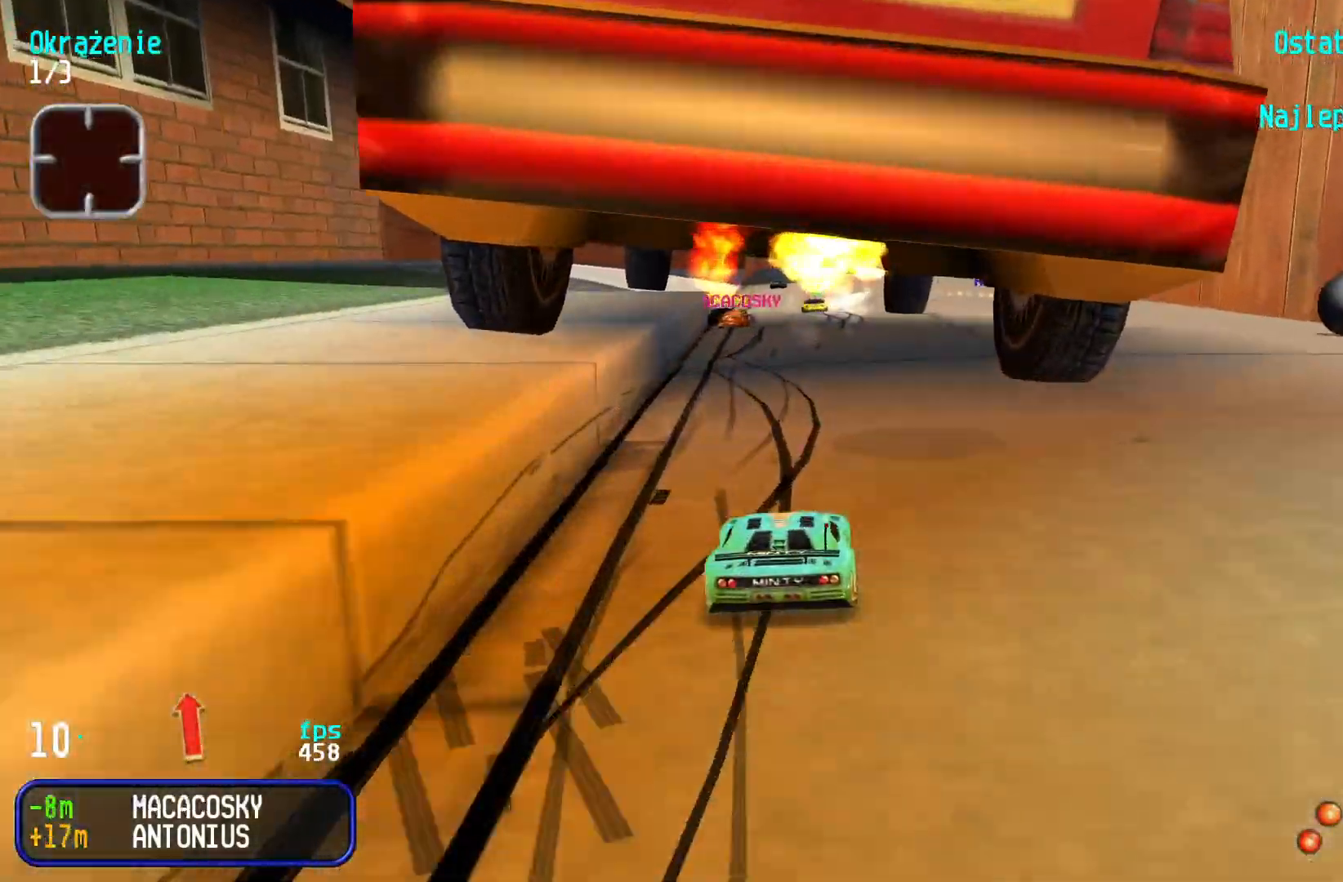
{"keys": ["left", "up"], "events": [[83, "left", "down"], [133, "left", "up"], [333, "left", "down"], [416, "left", "up"], [483, "left", "down"]]}
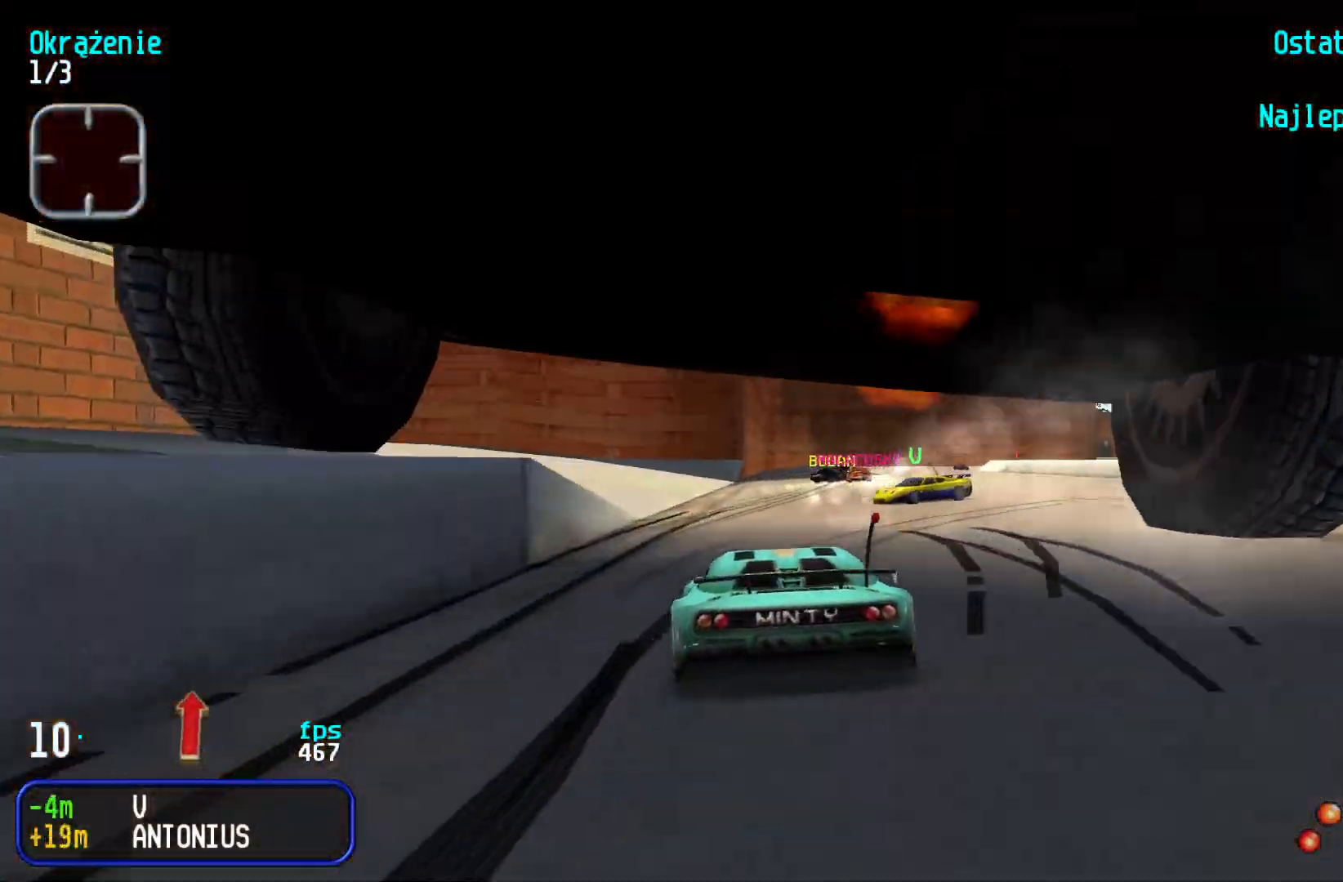
{"keys": ["right", "up"], "events": [[33, "left", "up"], [166, "right", "down"], [233, "right", "up"], [466, "right", "down"]]}
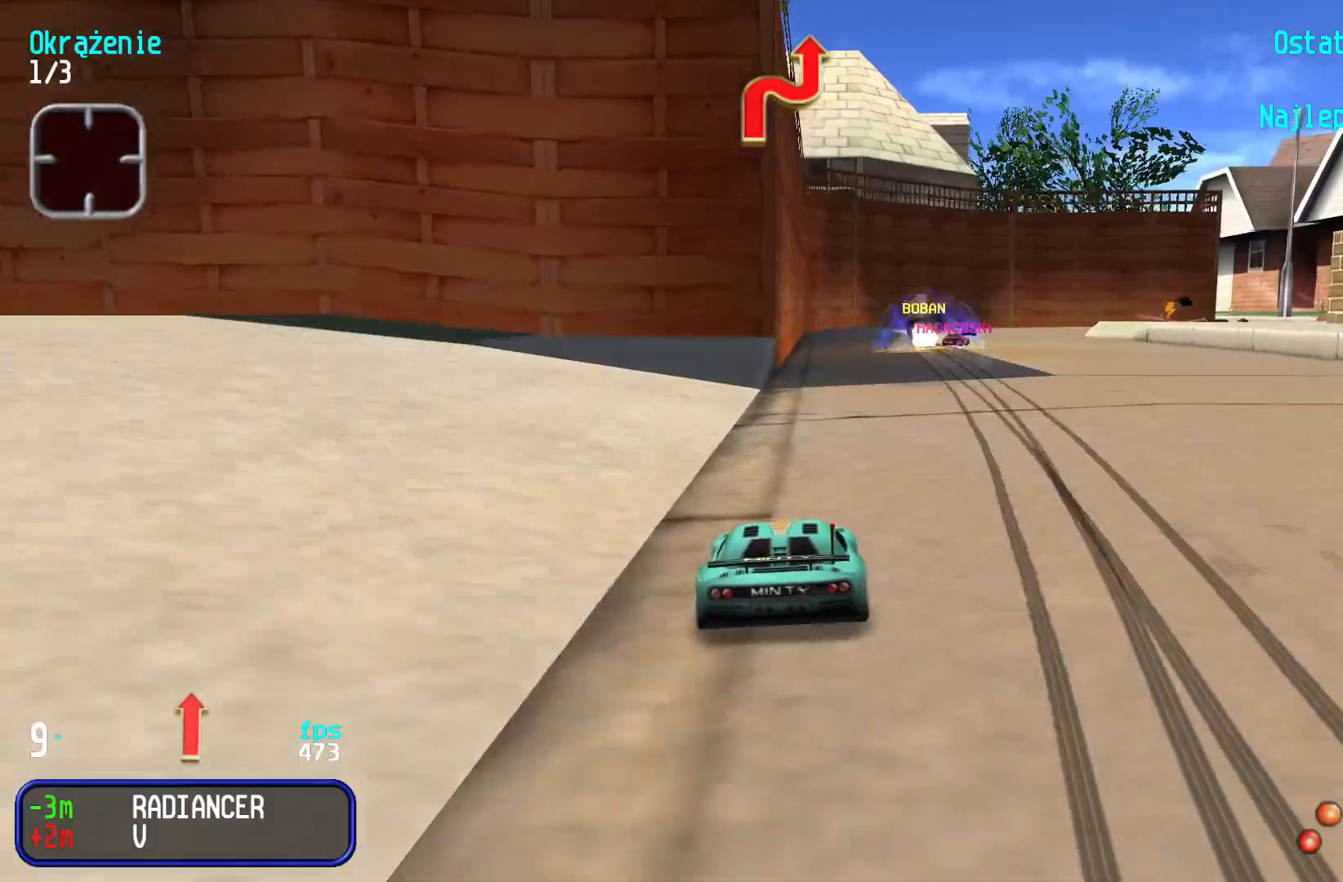
{"keys": ["right", "up"], "events": [[50, "right", "up"], [266, "right", "down"], [366, "right", "up"], [466, "right", "down"]]}
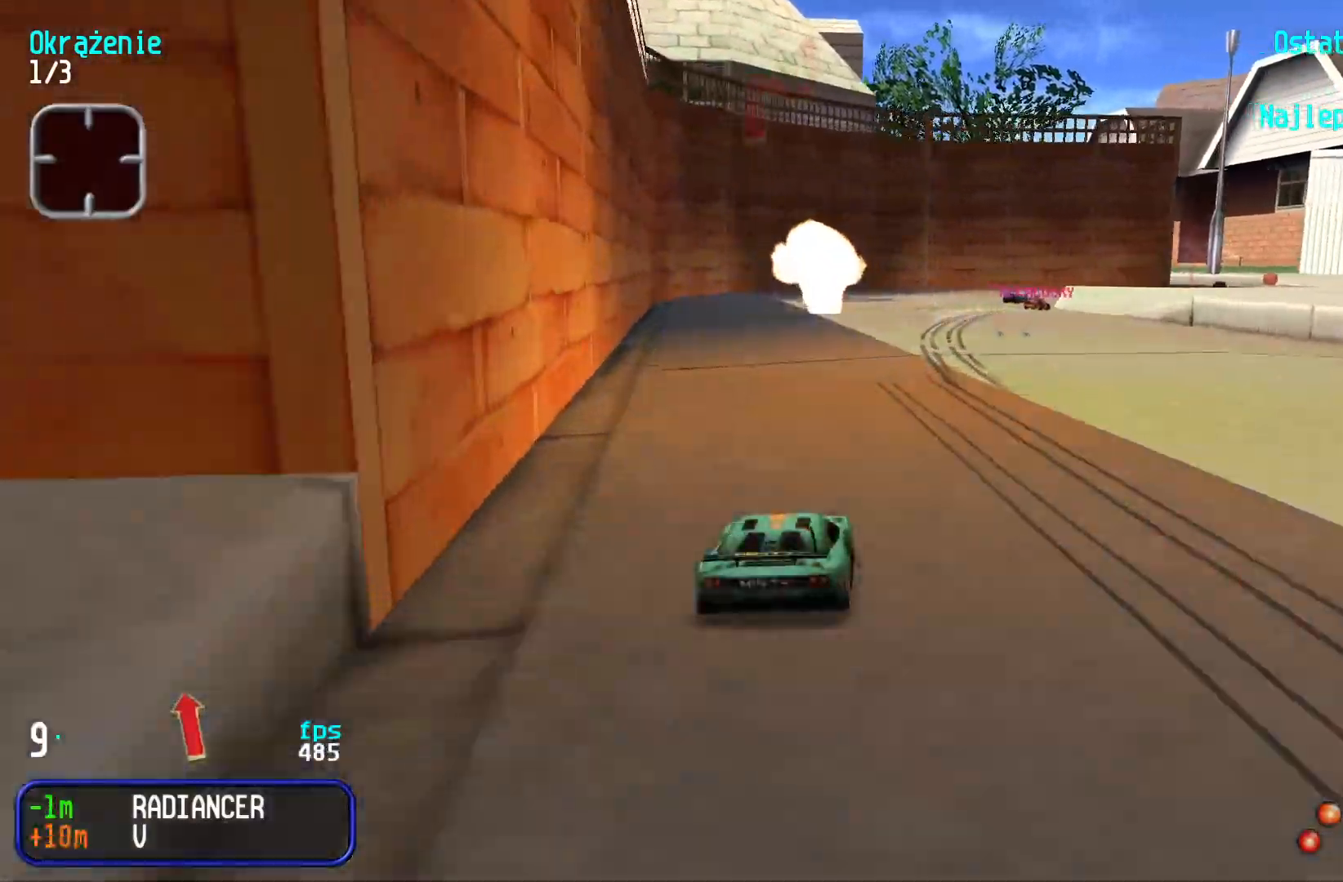
{"keys": ["up"], "events": [[33, "right", "up"], [183, "up", "up"], [266, "down", "down"], [333, "up", "down"], [350, "right", "down"], [383, "down", "up"], [450, "right", "up"]]}